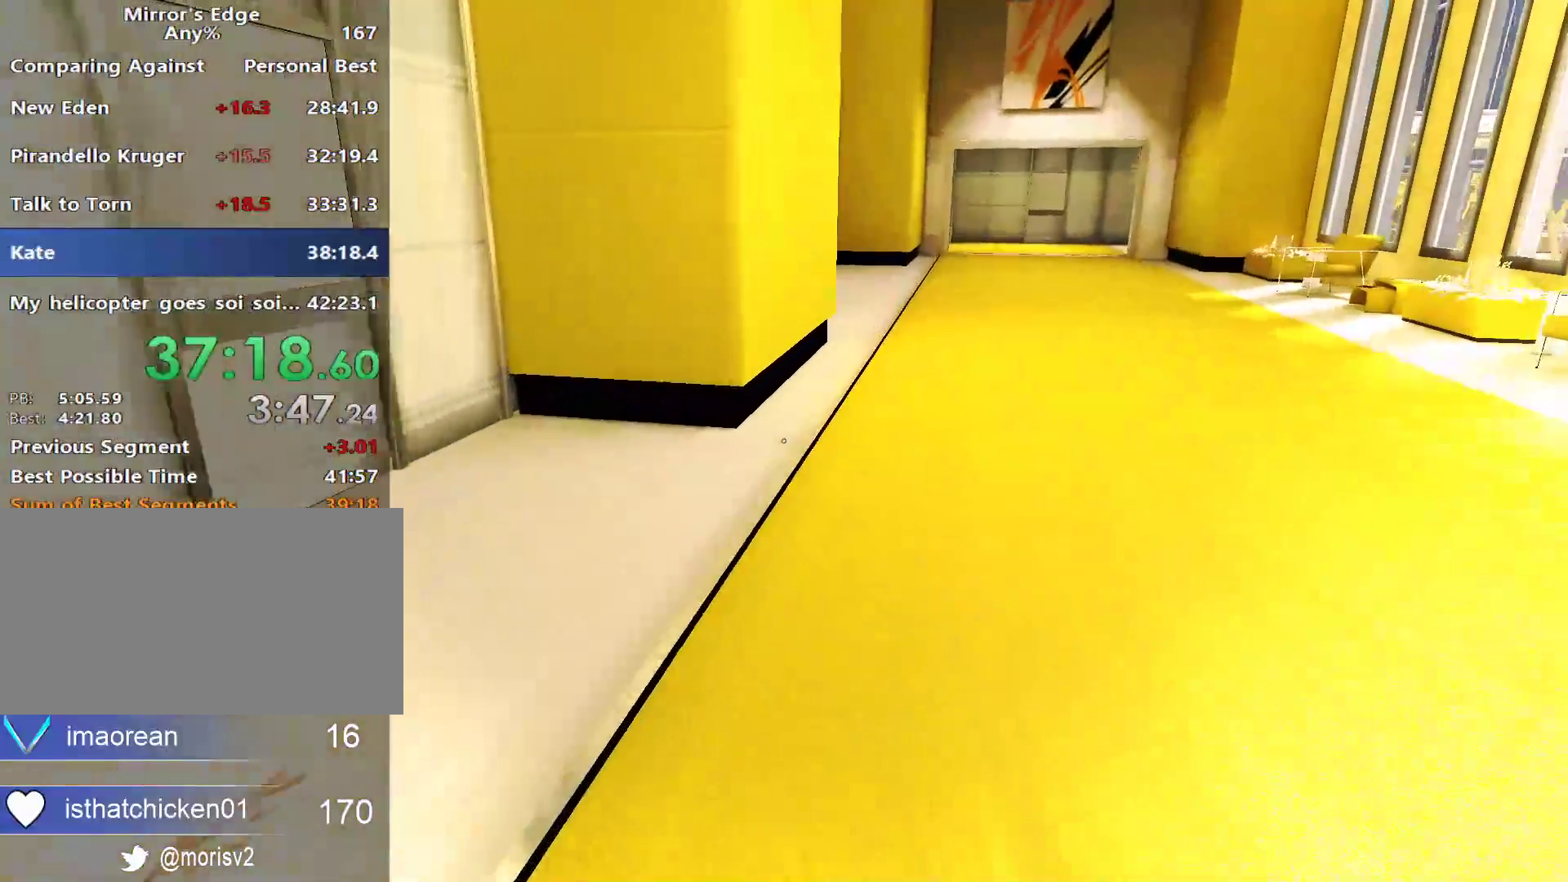
Gameplay with keyboard and mouse; each line is a JSON object with the keys and mouse buttons held at the frame after it. "events" lists presses ("down") and releases ("up") of "a", "alt", "ctrl", "d", "e", "q", "s", "shift", "space", "tab", "w", "mouse_left", "mouse_right", "mouse_wheel_up" and "mouse_wheel_down" between this image and that frame as [ms after this image, input, new state], when the widget could be followed in between. "mouse_left", "mouse_right", "mouse_wheel_up", "mouse_wheel_down" = the "left", "right", "wheel_up", "wheel_down" buttons of the "mouse" list. No other keys are recorded. Not read: mouse_move.
{"keys": ["w"], "mouse": [], "events": []}
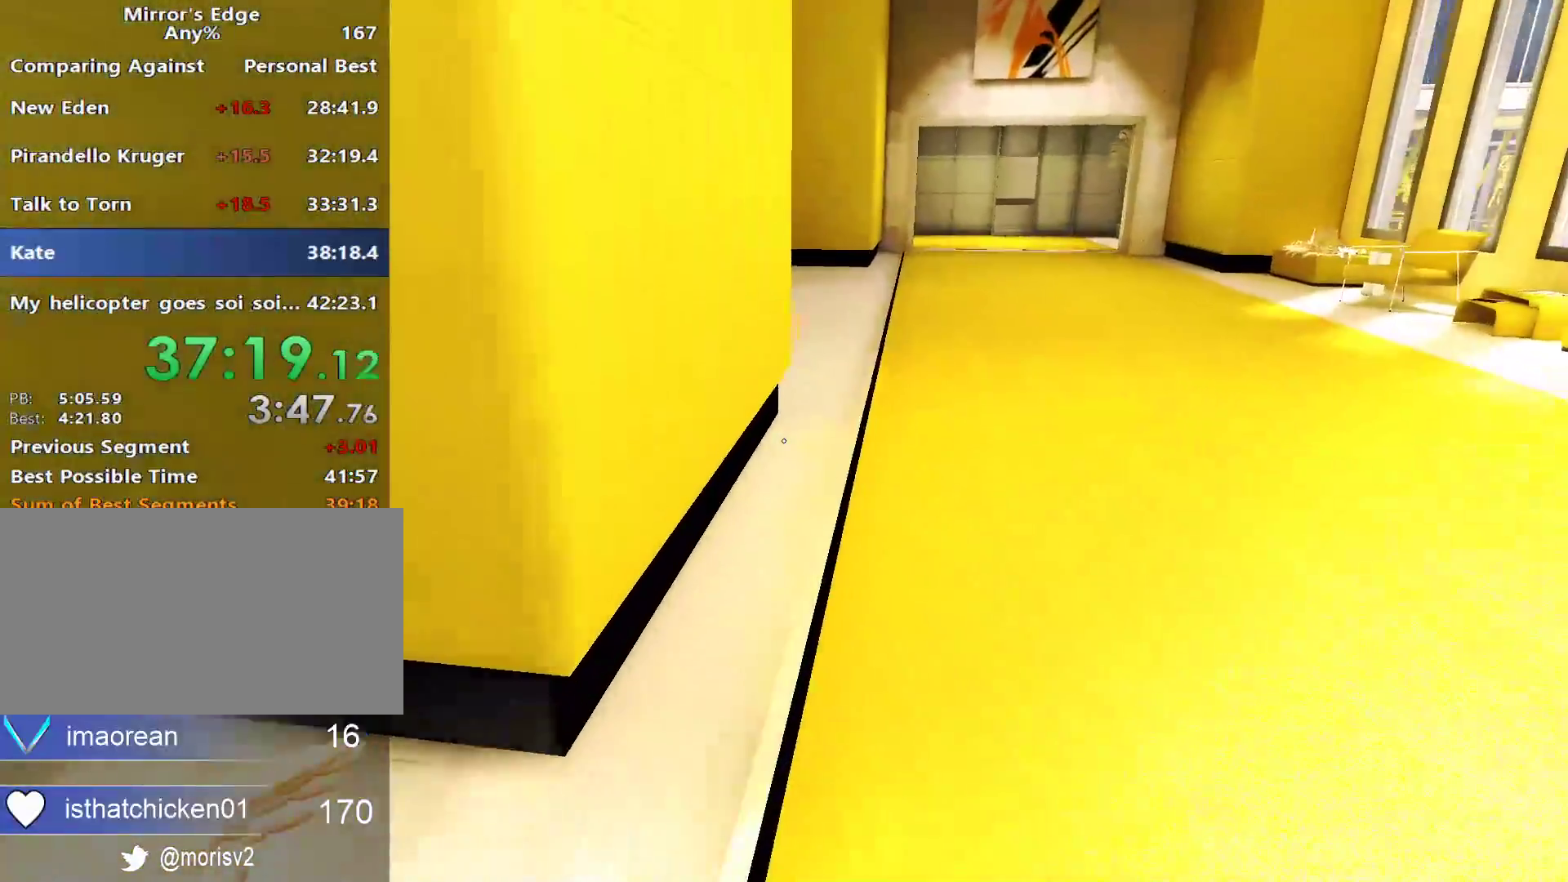
{"keys": ["w"], "mouse": [], "events": [[300, "mouse_wheel_down", "down"], [483, "mouse_wheel_down", "up"]]}
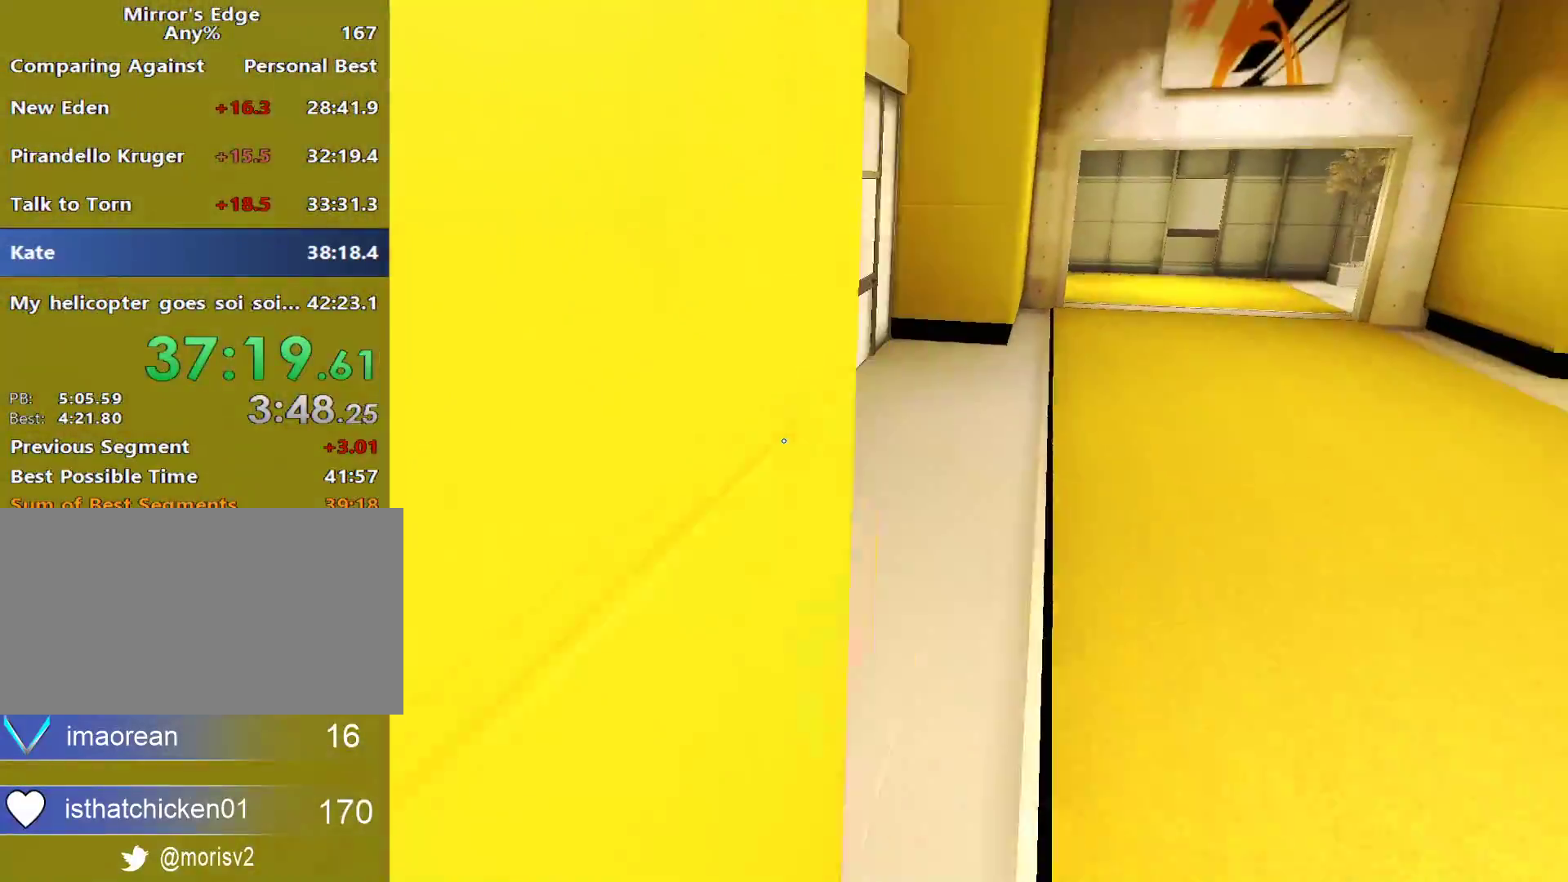
{"keys": ["w"], "mouse": [], "events": []}
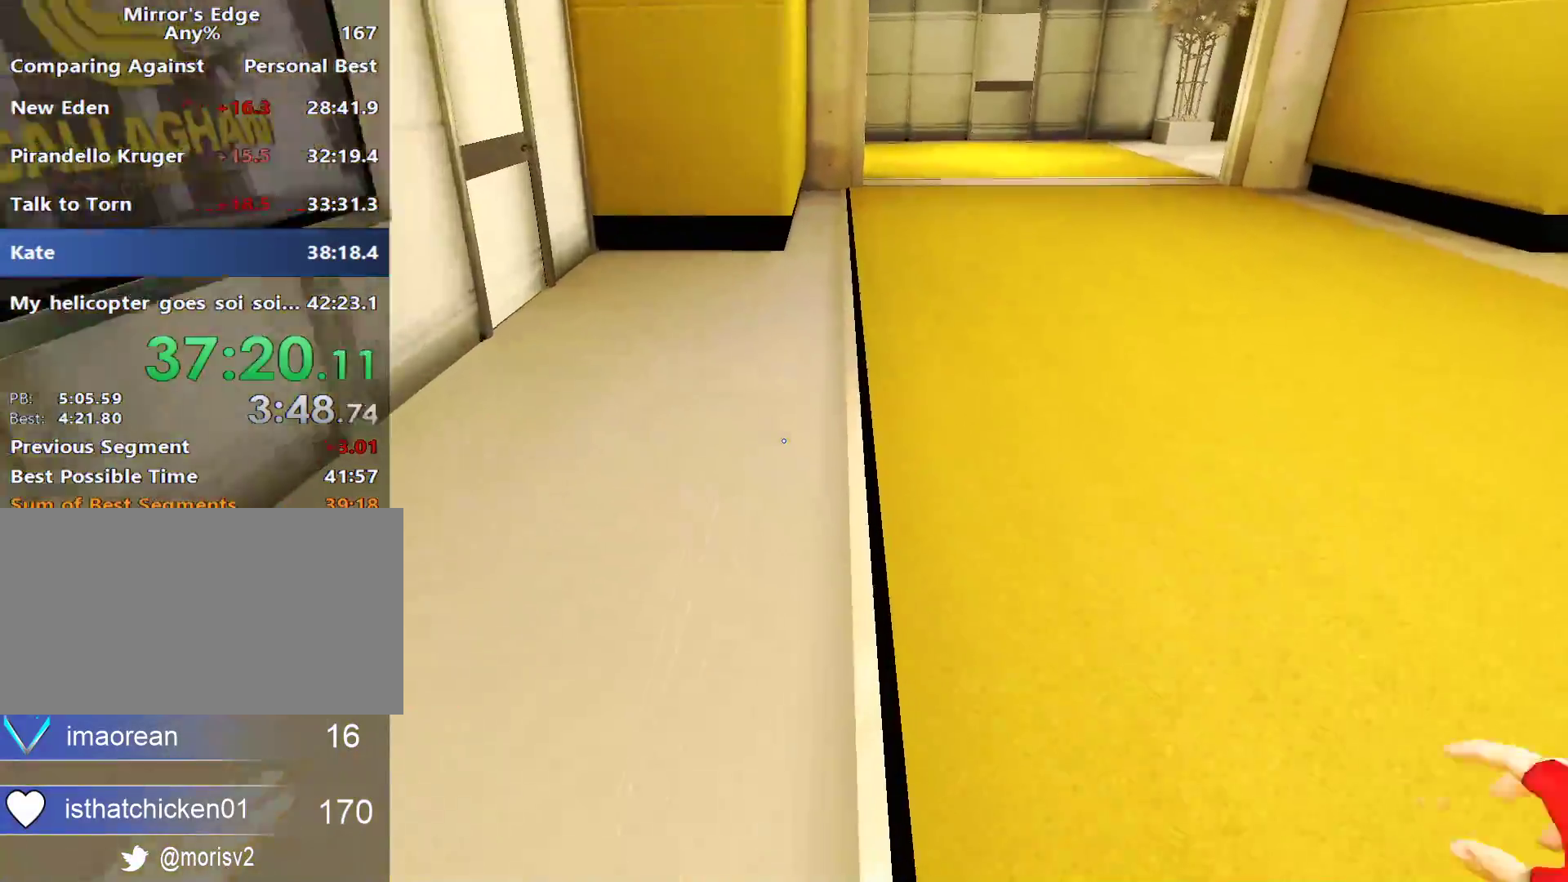
{"keys": ["w"], "mouse": [], "events": []}
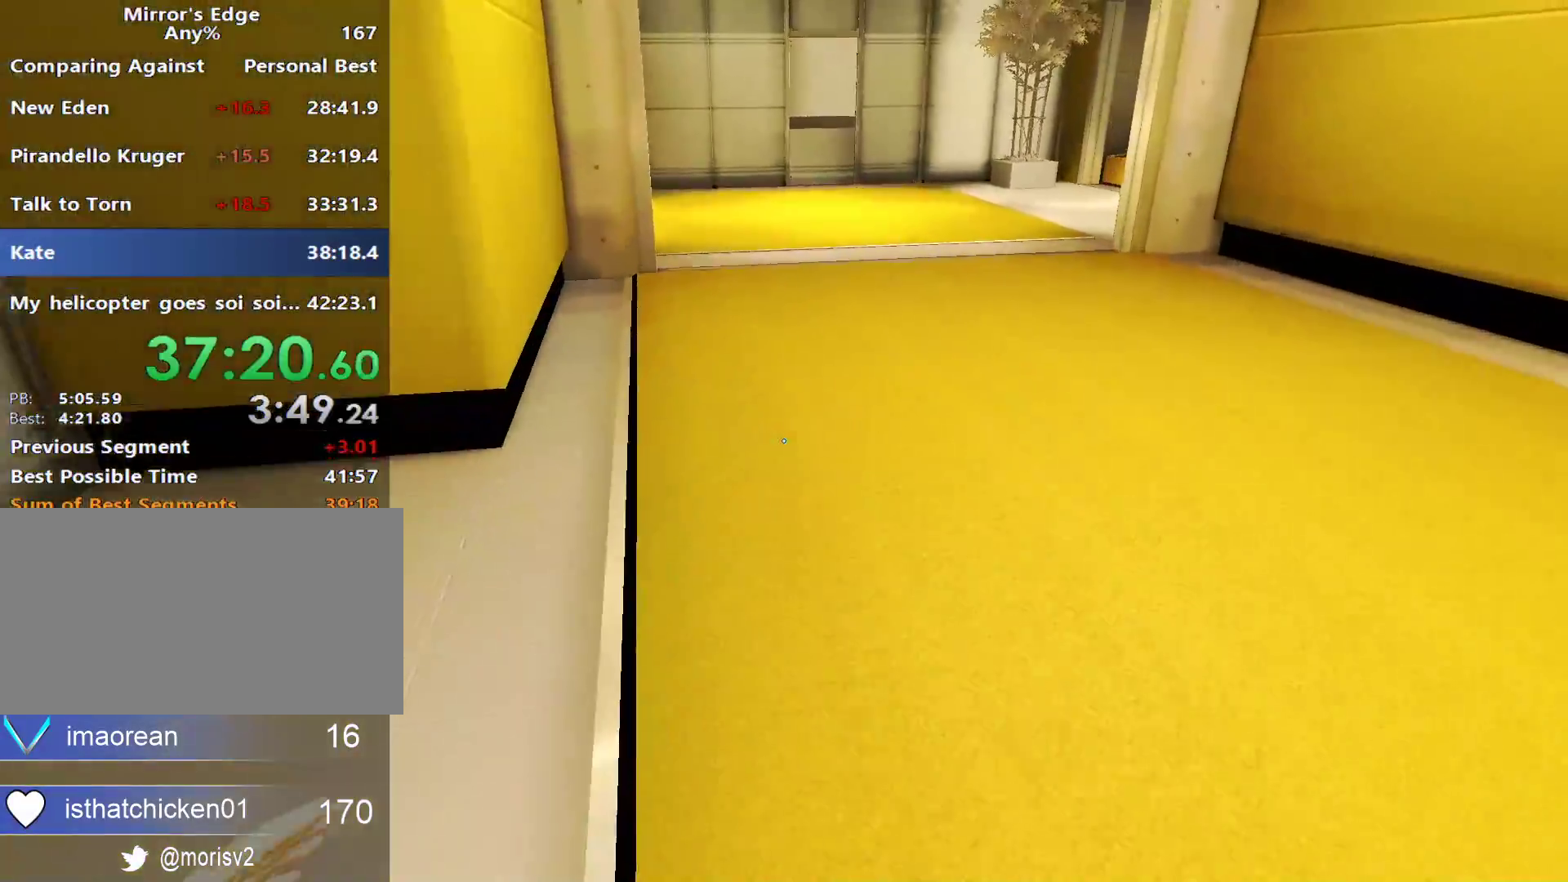
{"keys": ["w"], "mouse": [], "events": []}
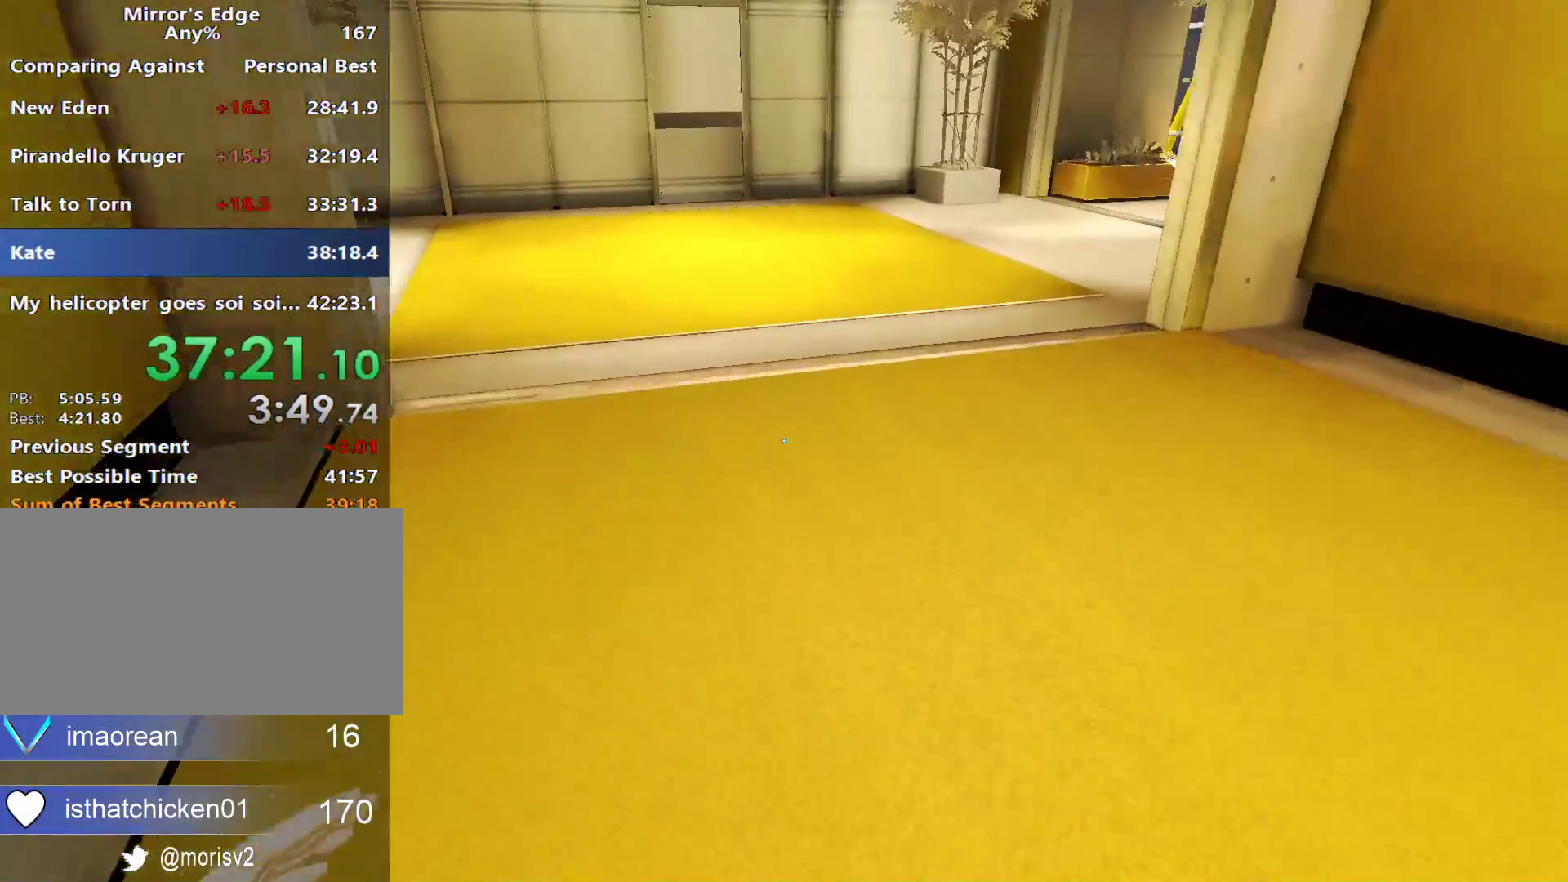
{"keys": ["w"], "mouse": [], "events": []}
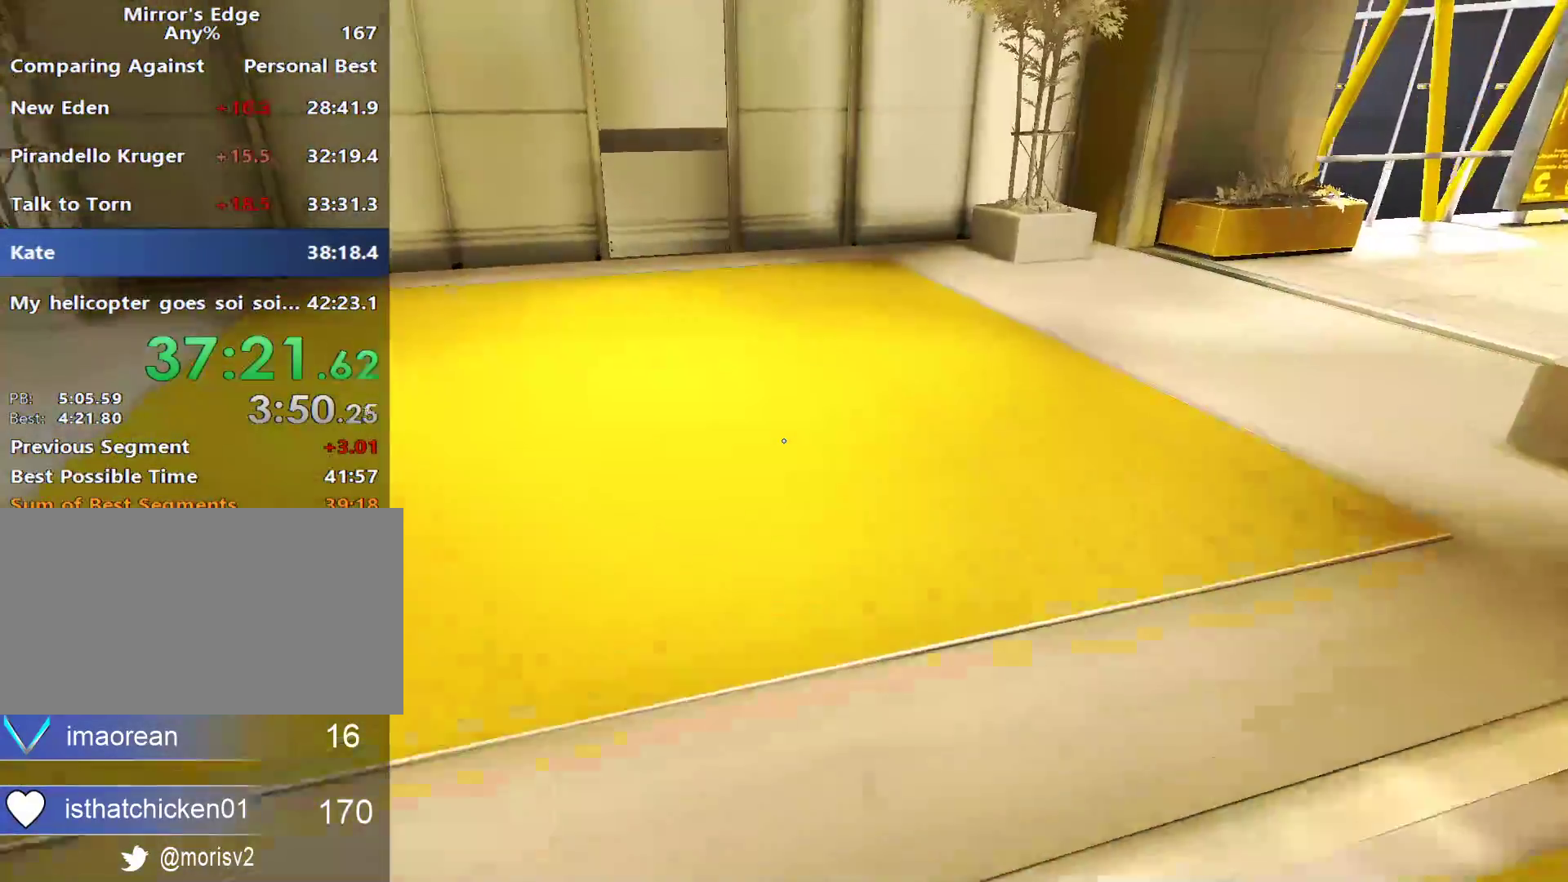
{"keys": ["d", "space"], "mouse": [], "events": [[383, "d", "down"], [417, "w", "up"], [467, "space", "down"]]}
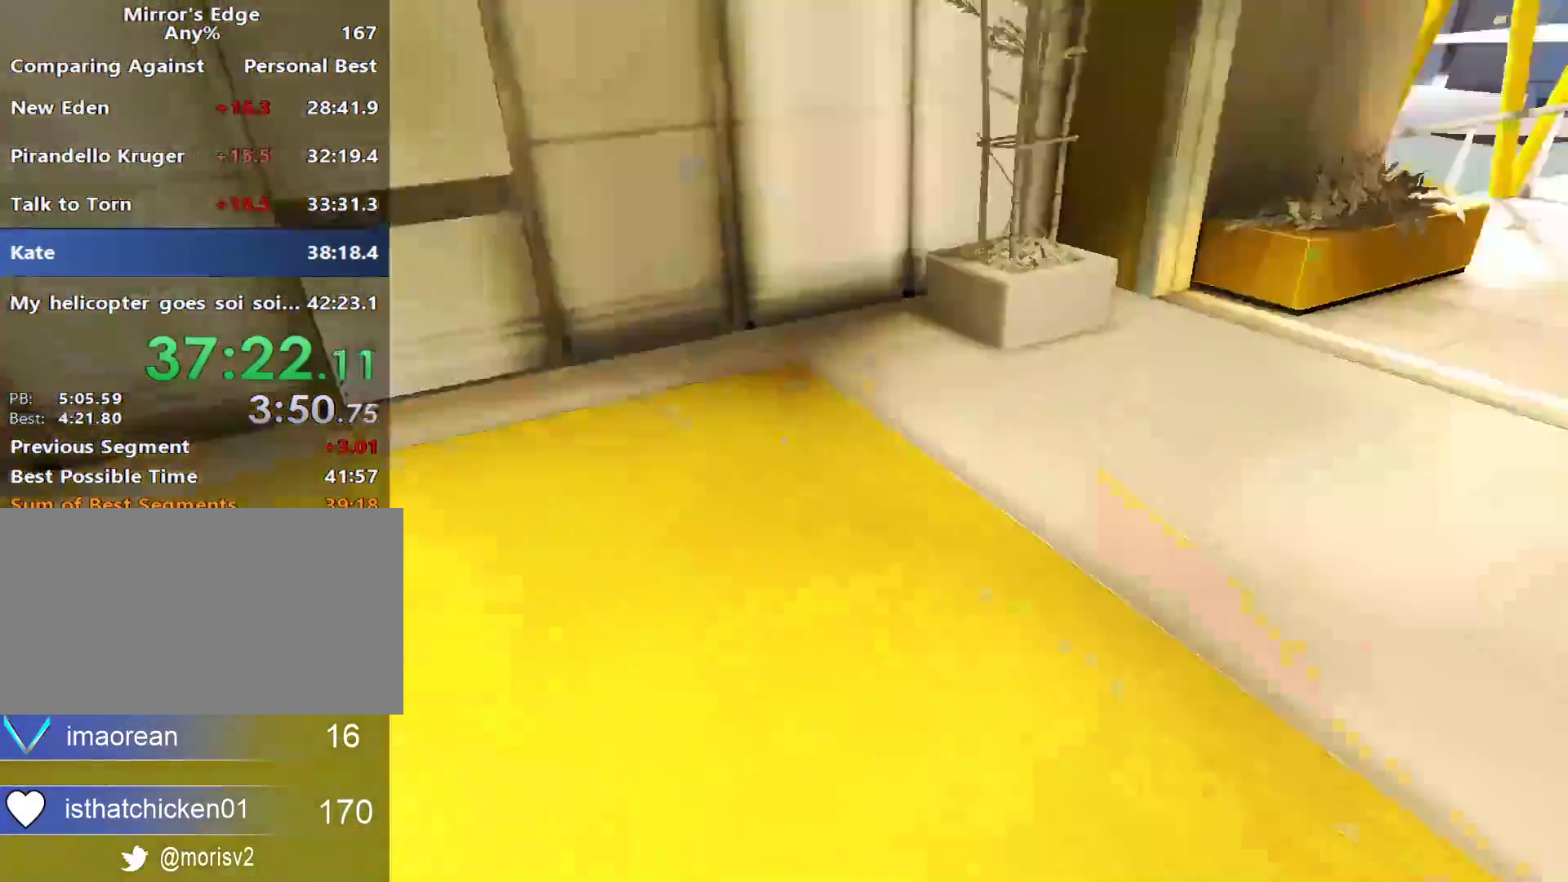
{"keys": ["w"], "mouse": [], "events": [[67, "space", "up"], [67, "w", "down"], [117, "d", "up"]]}
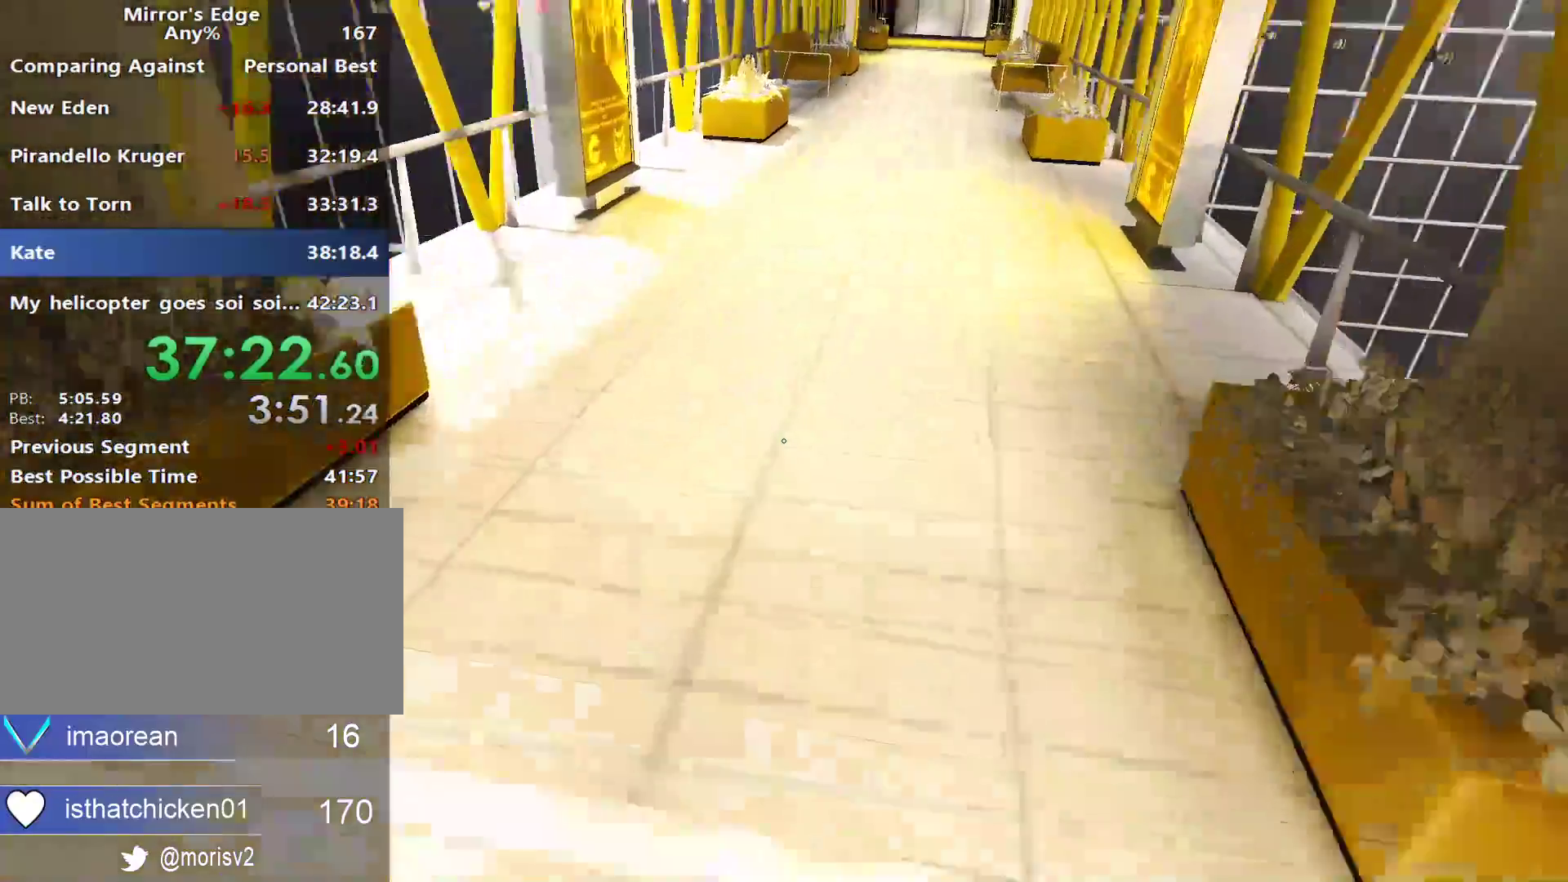
{"keys": ["w"], "mouse": [], "events": []}
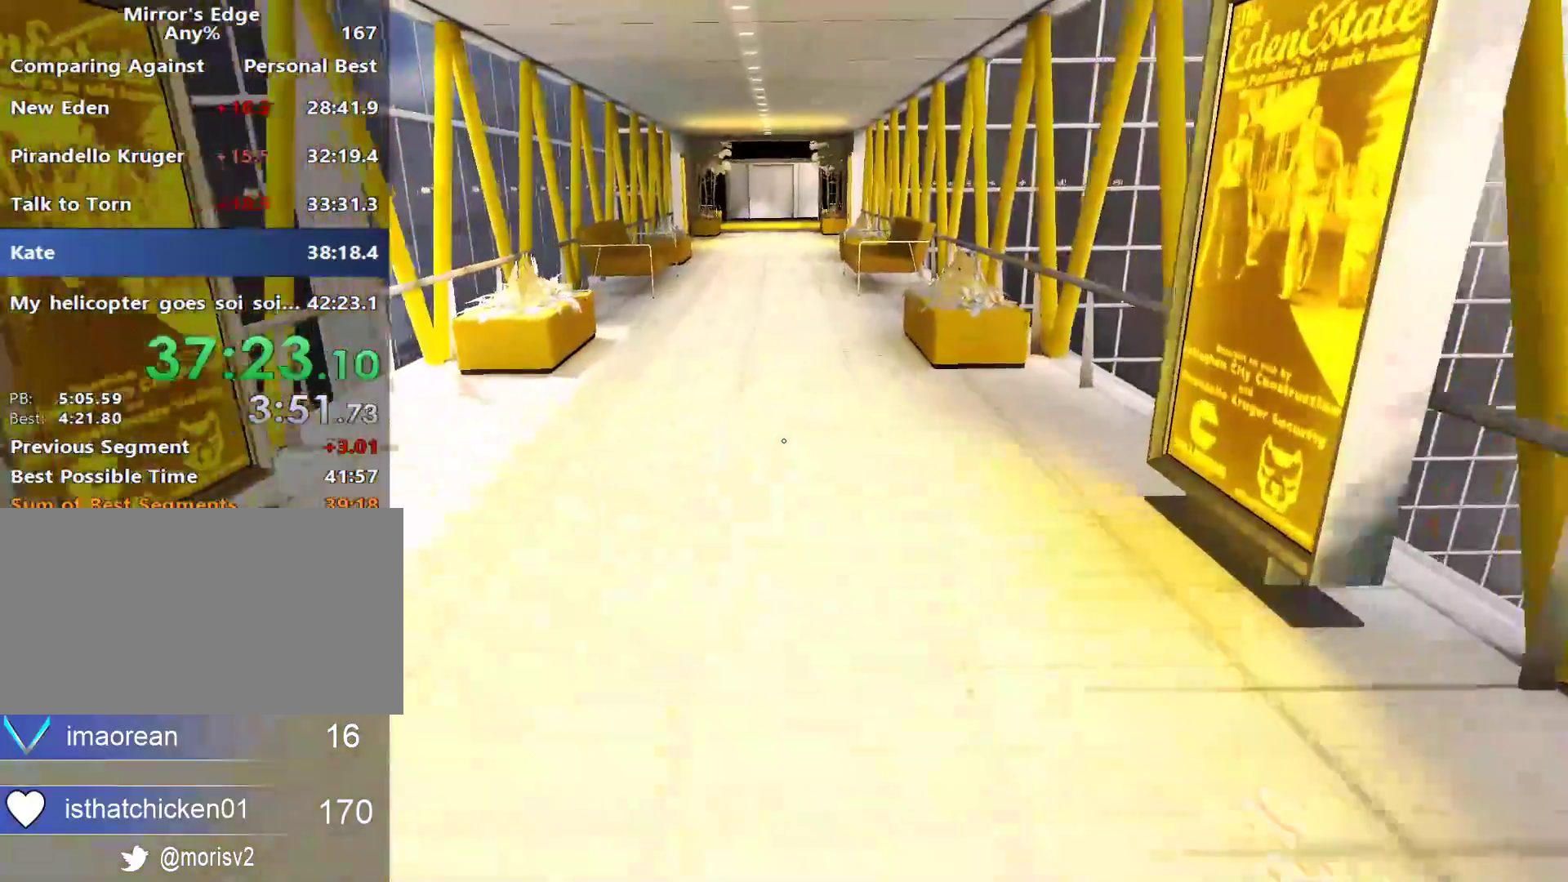
{"keys": ["w"], "mouse": [], "events": []}
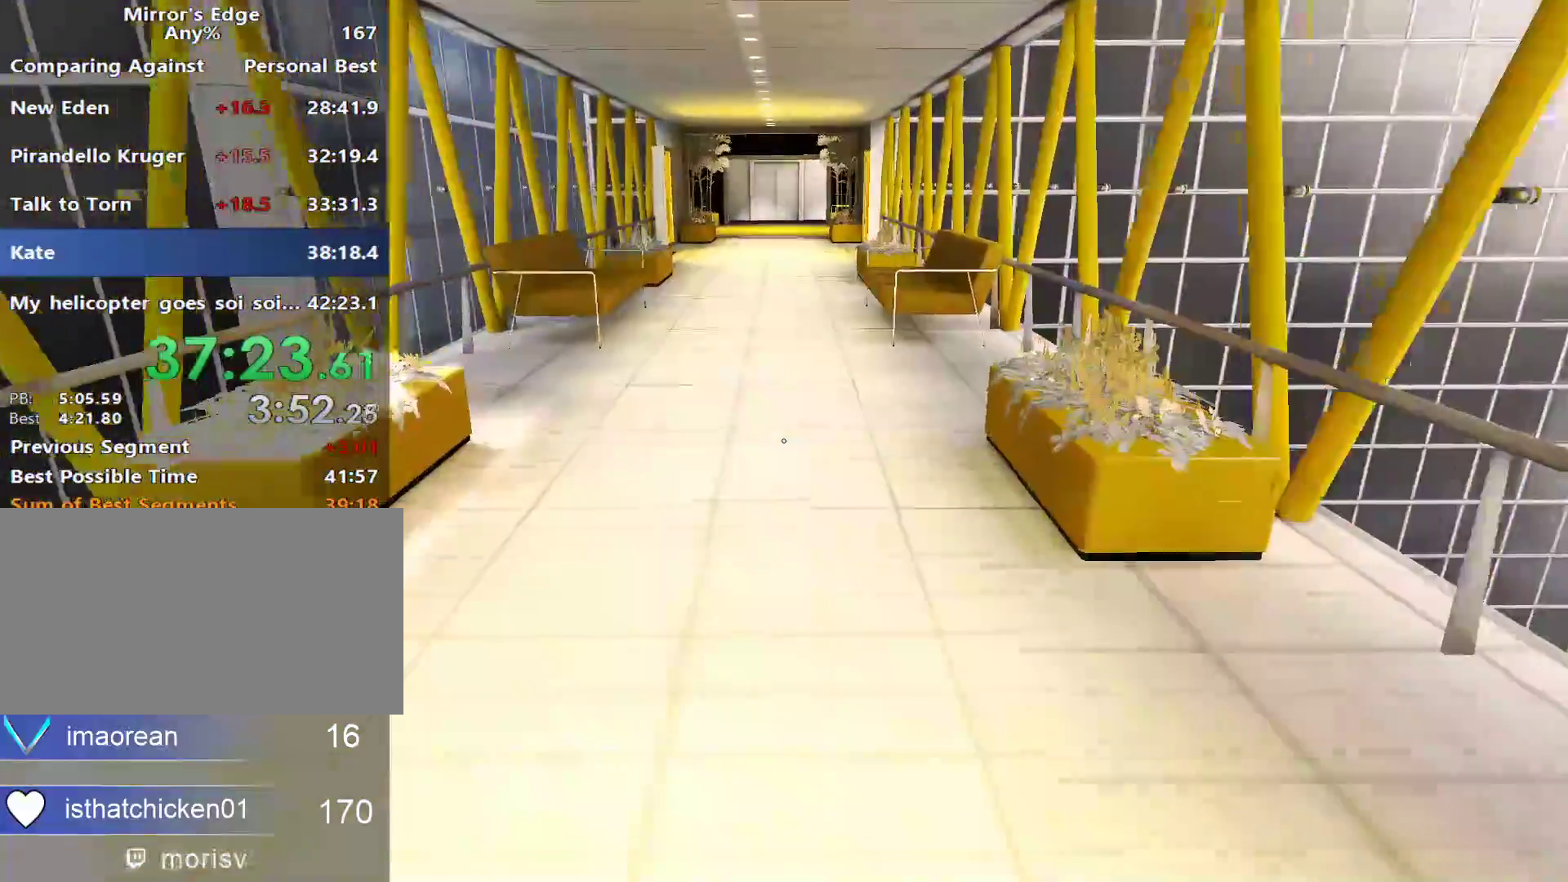
{"keys": ["w"], "mouse": [], "events": []}
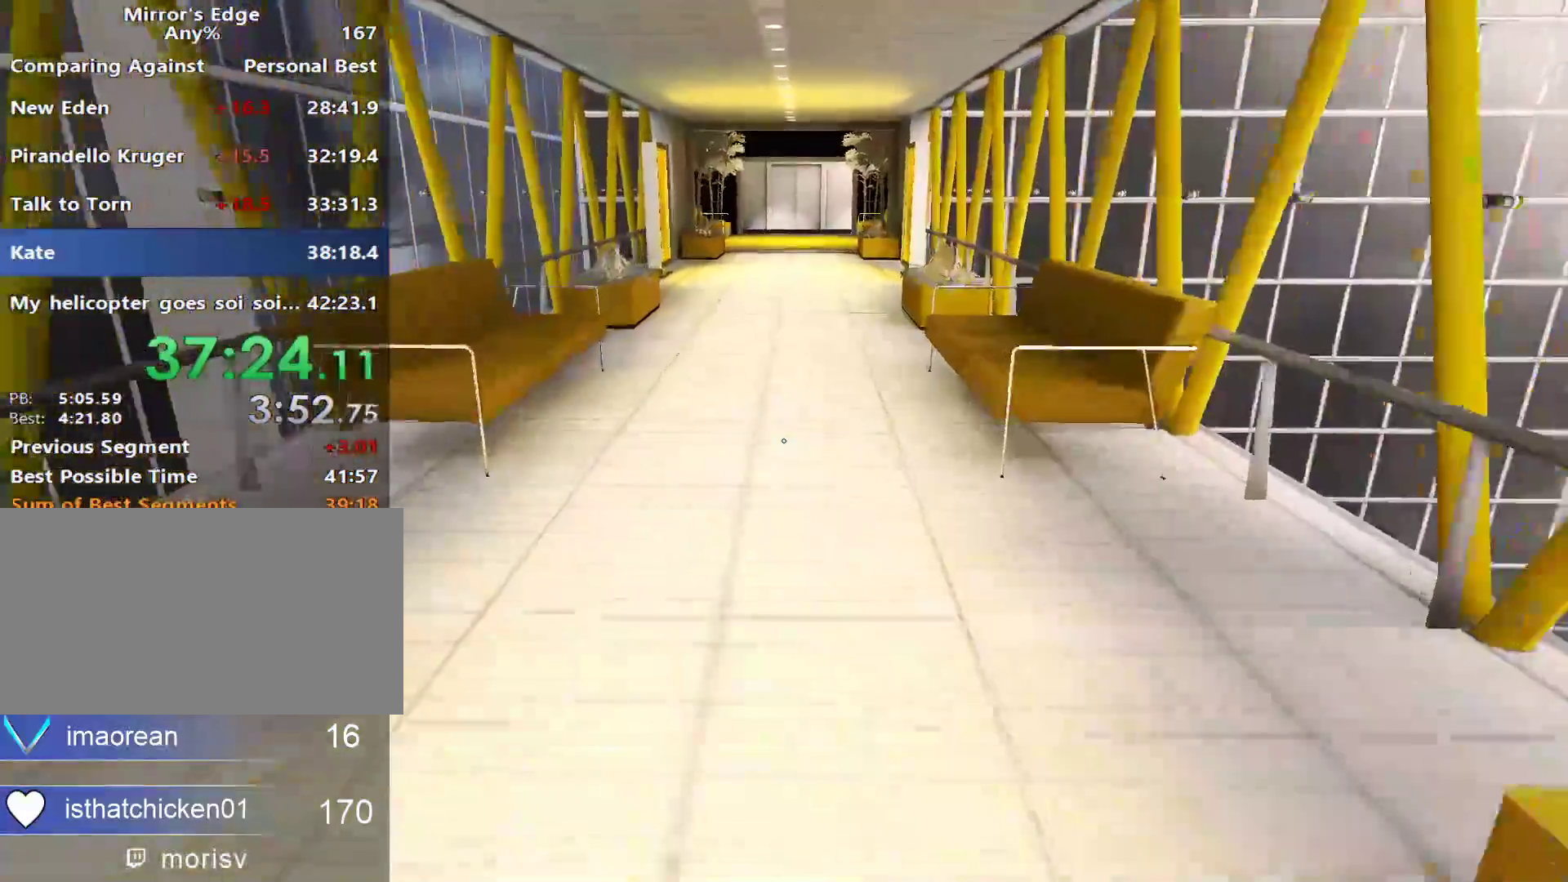
{"keys": ["w"], "mouse": [], "events": []}
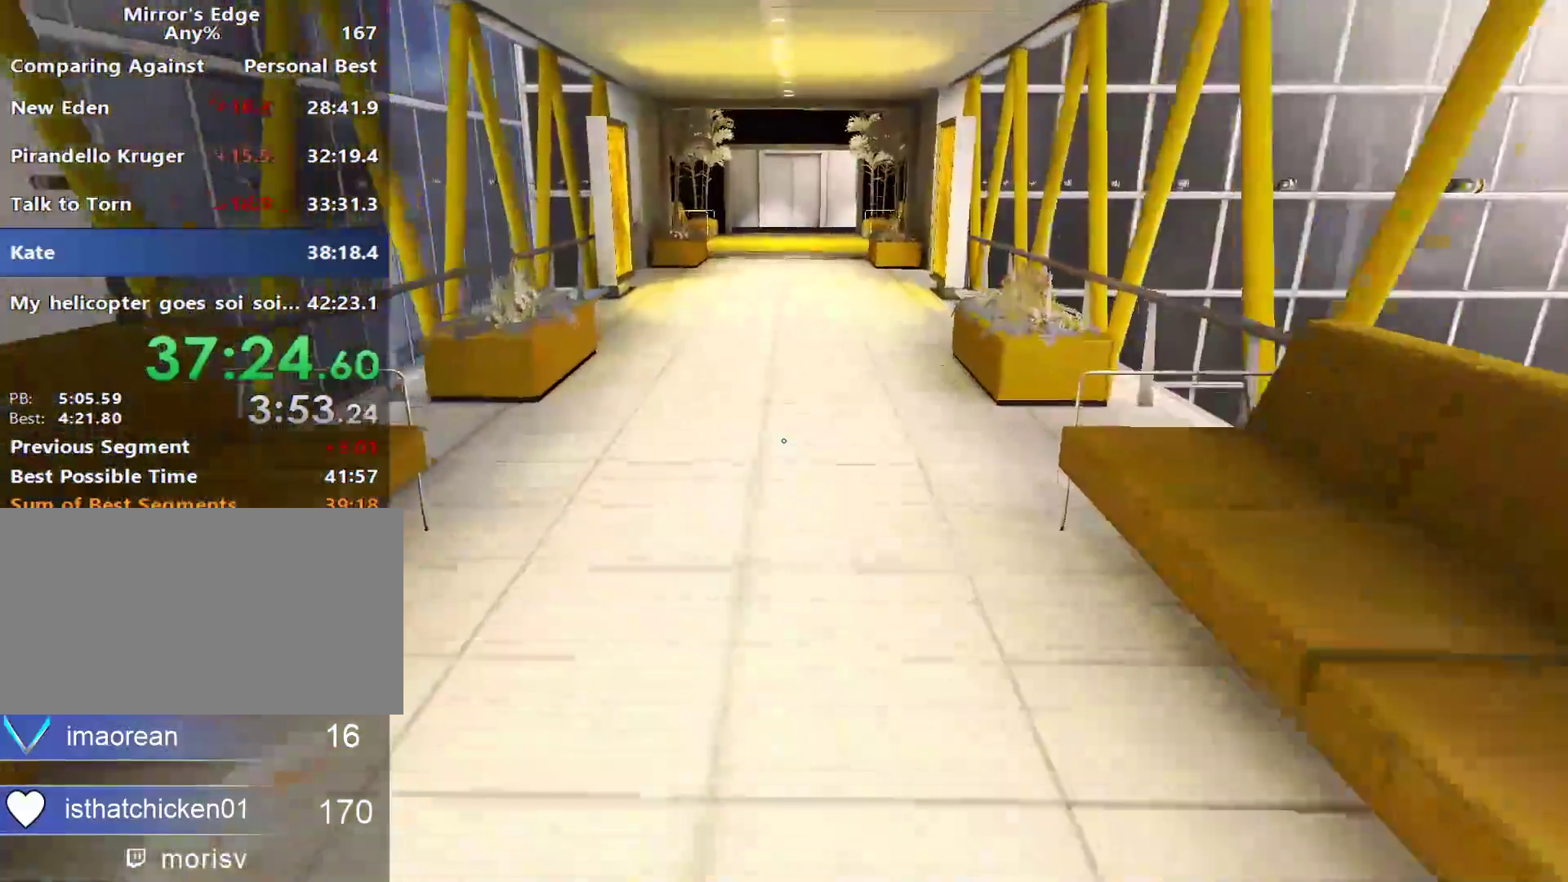
{"keys": ["w"], "mouse": [], "events": []}
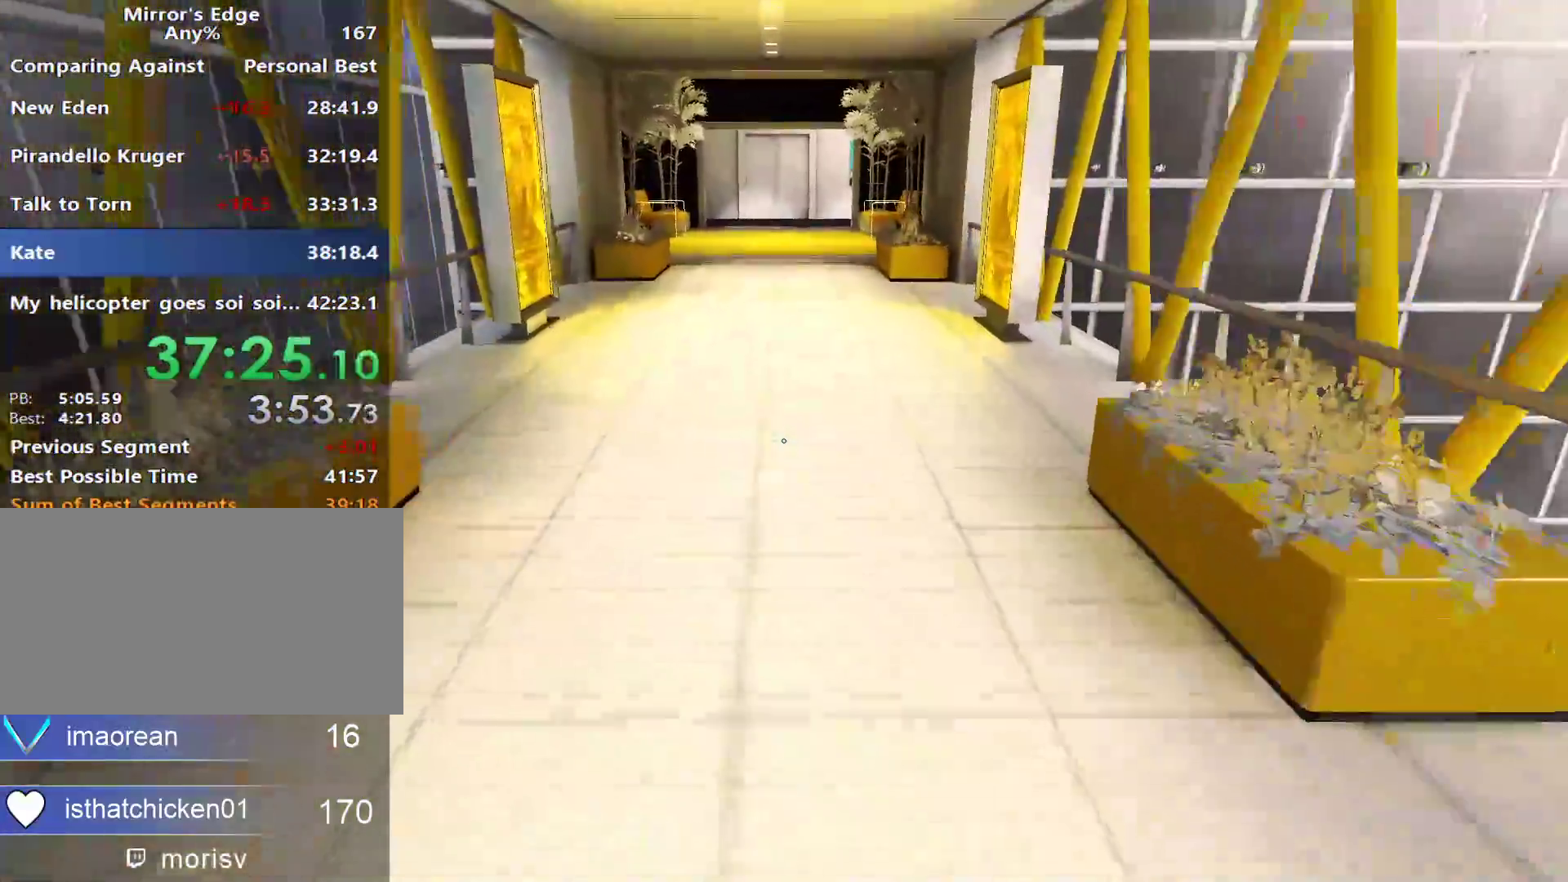
{"keys": ["space", "w"], "mouse": [], "events": [[433, "space", "down"]]}
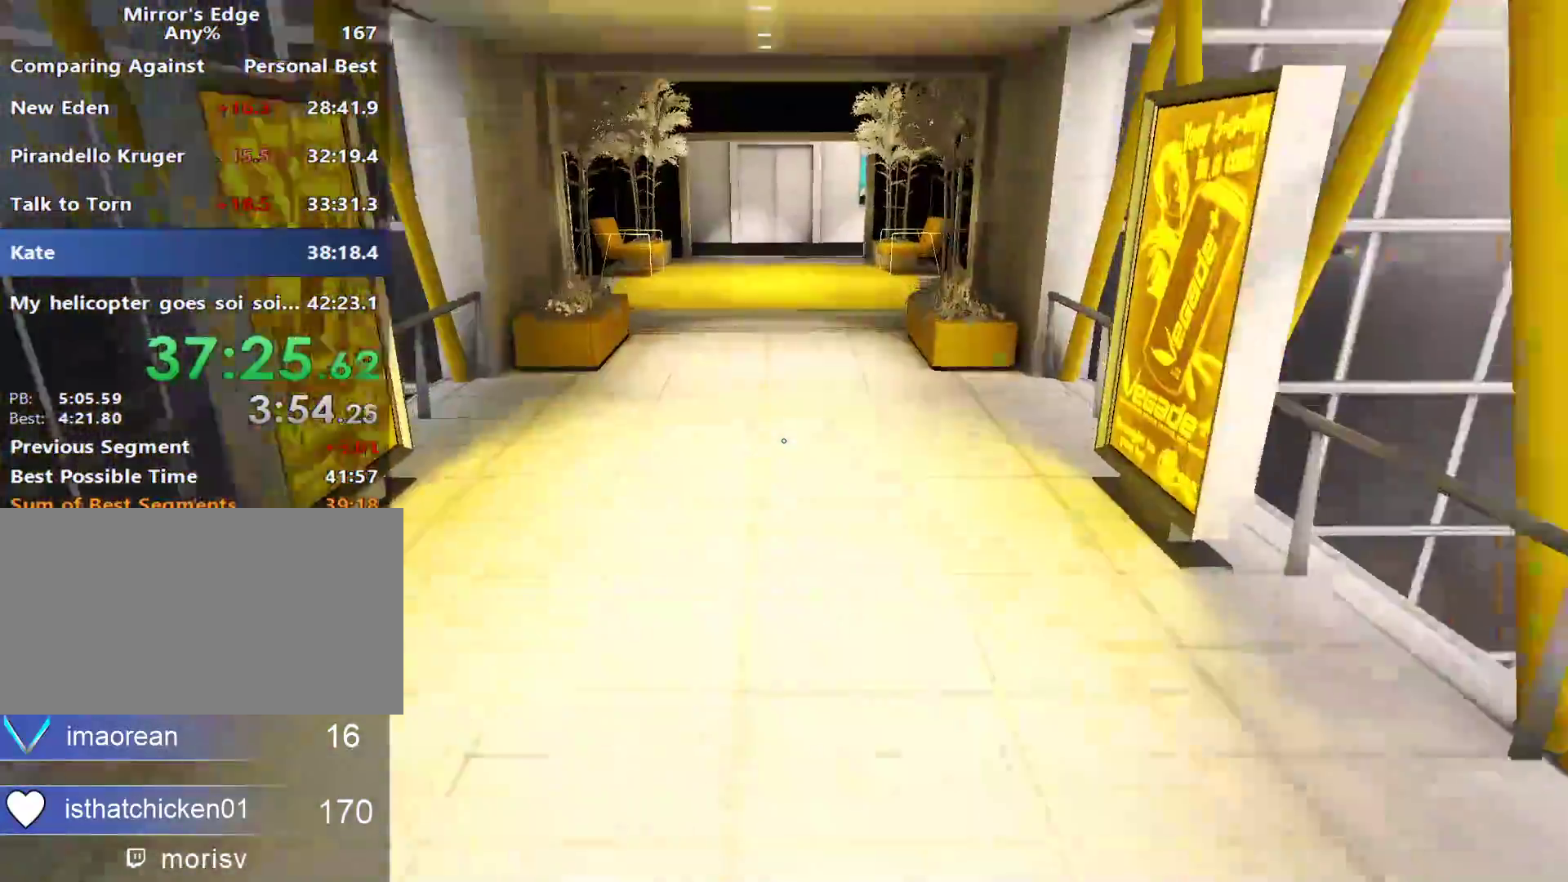
{"keys": ["w"], "mouse": [], "events": [[83, "space", "up"]]}
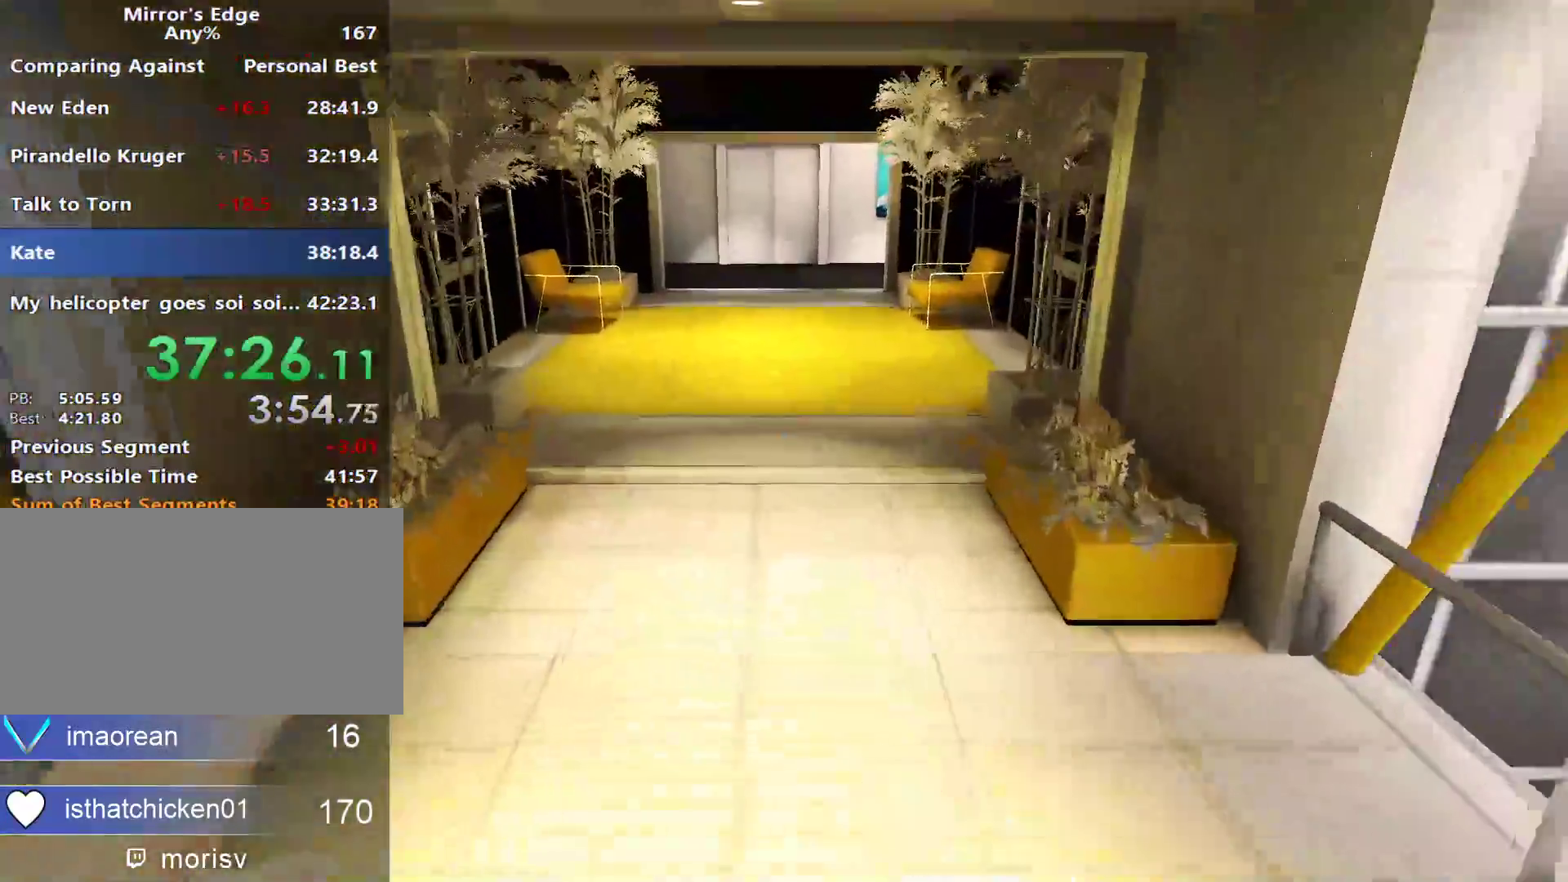
{"keys": ["w"], "mouse": [], "events": []}
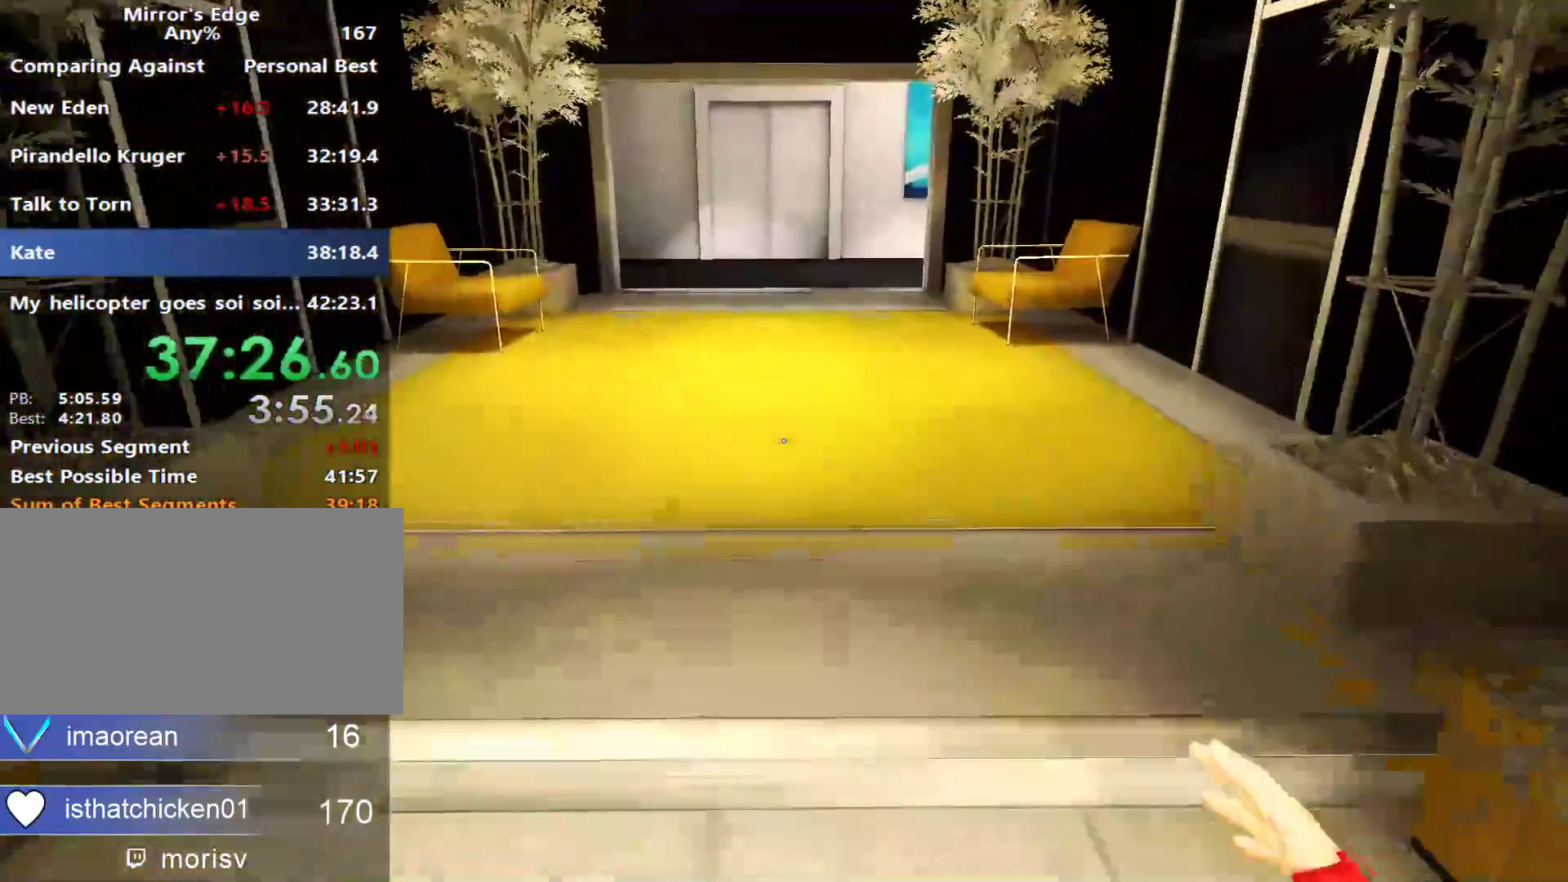
{"keys": ["w"], "mouse": [], "events": []}
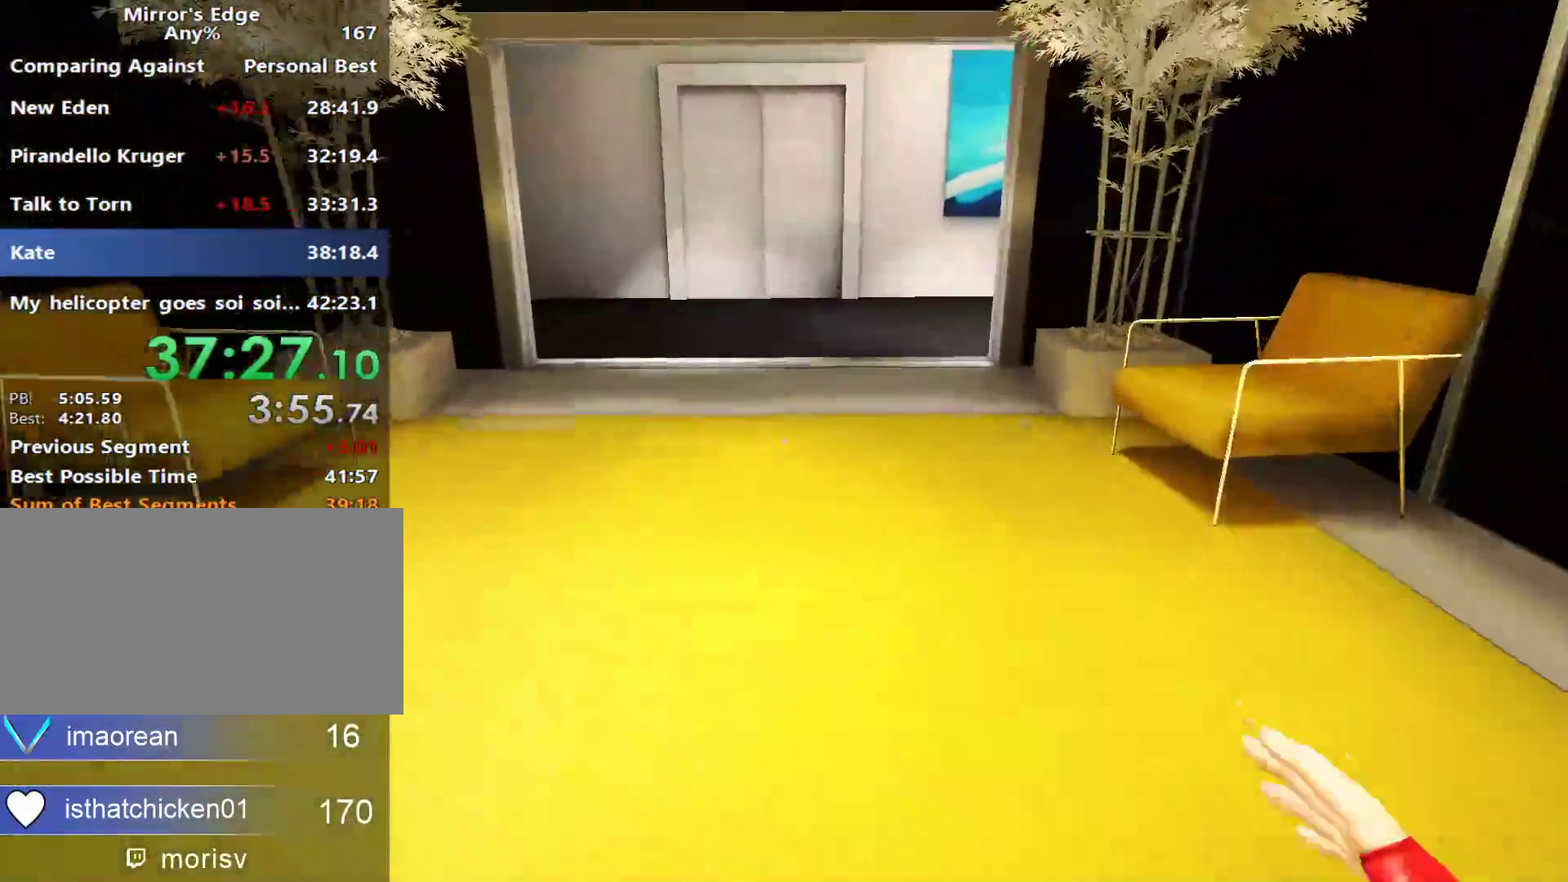
{"keys": ["w"], "mouse": [], "events": []}
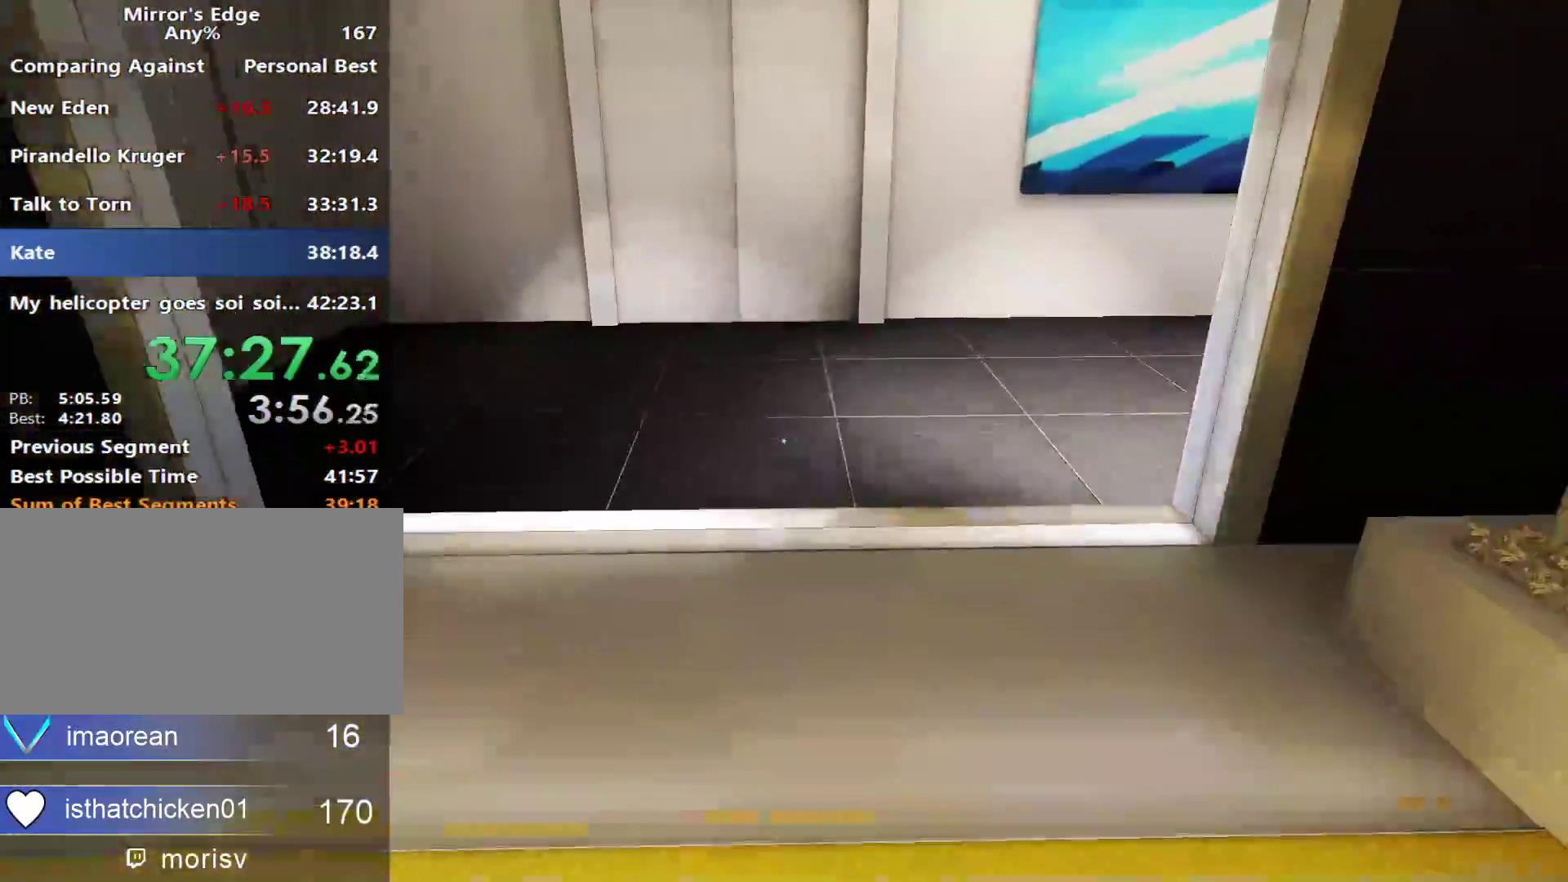
{"keys": ["d", "w"], "mouse": [], "events": [[467, "d", "down"]]}
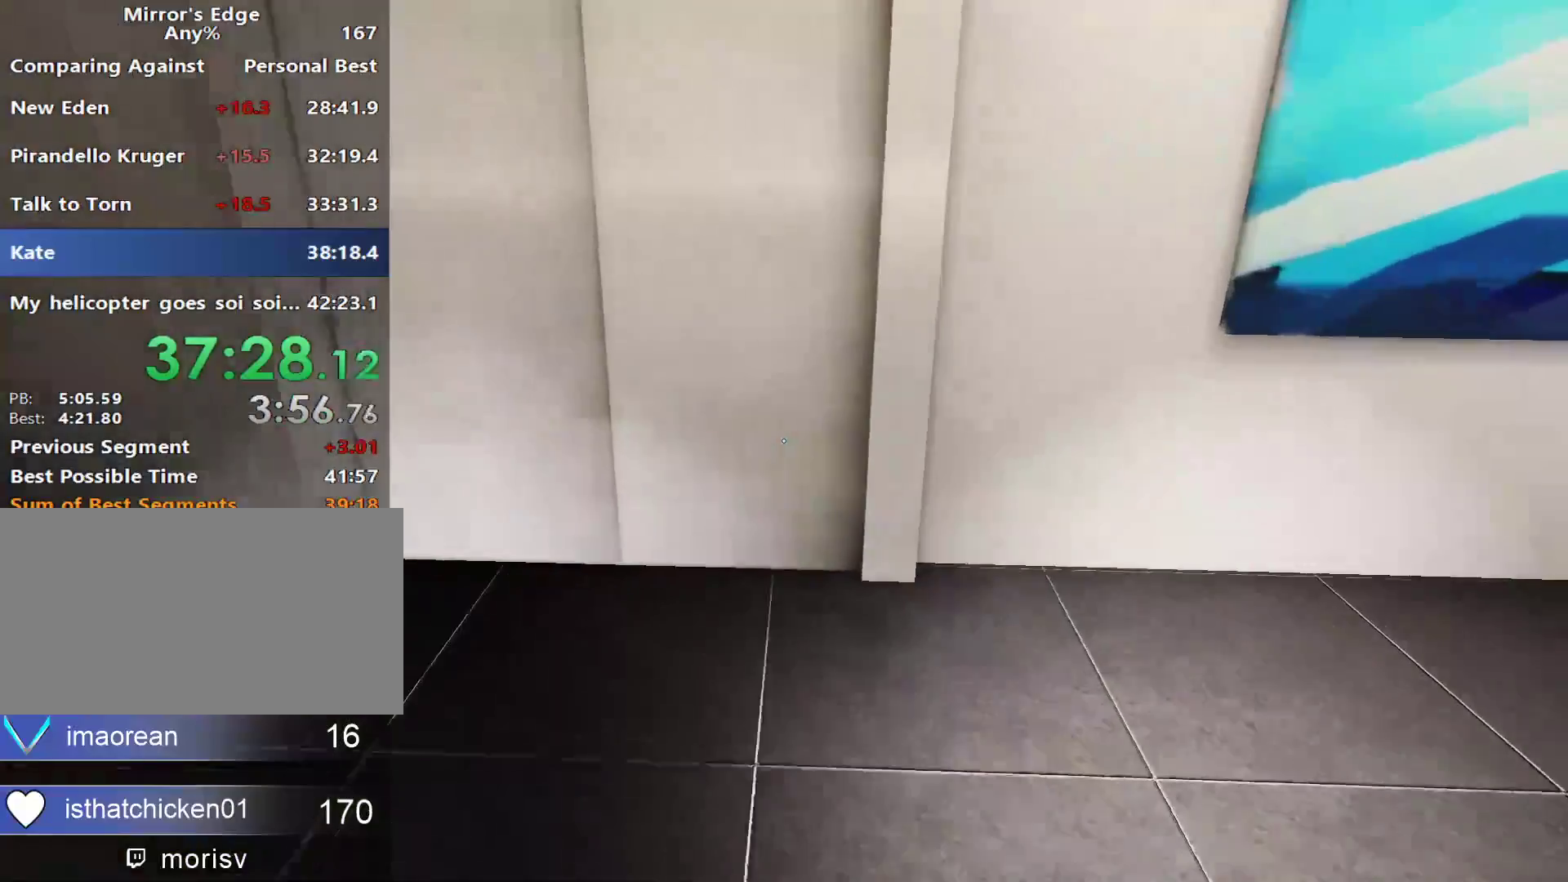
{"keys": ["w"], "mouse": [], "events": [[17, "w", "up"], [67, "space", "down"], [150, "space", "up"], [150, "w", "down"], [200, "d", "up"]]}
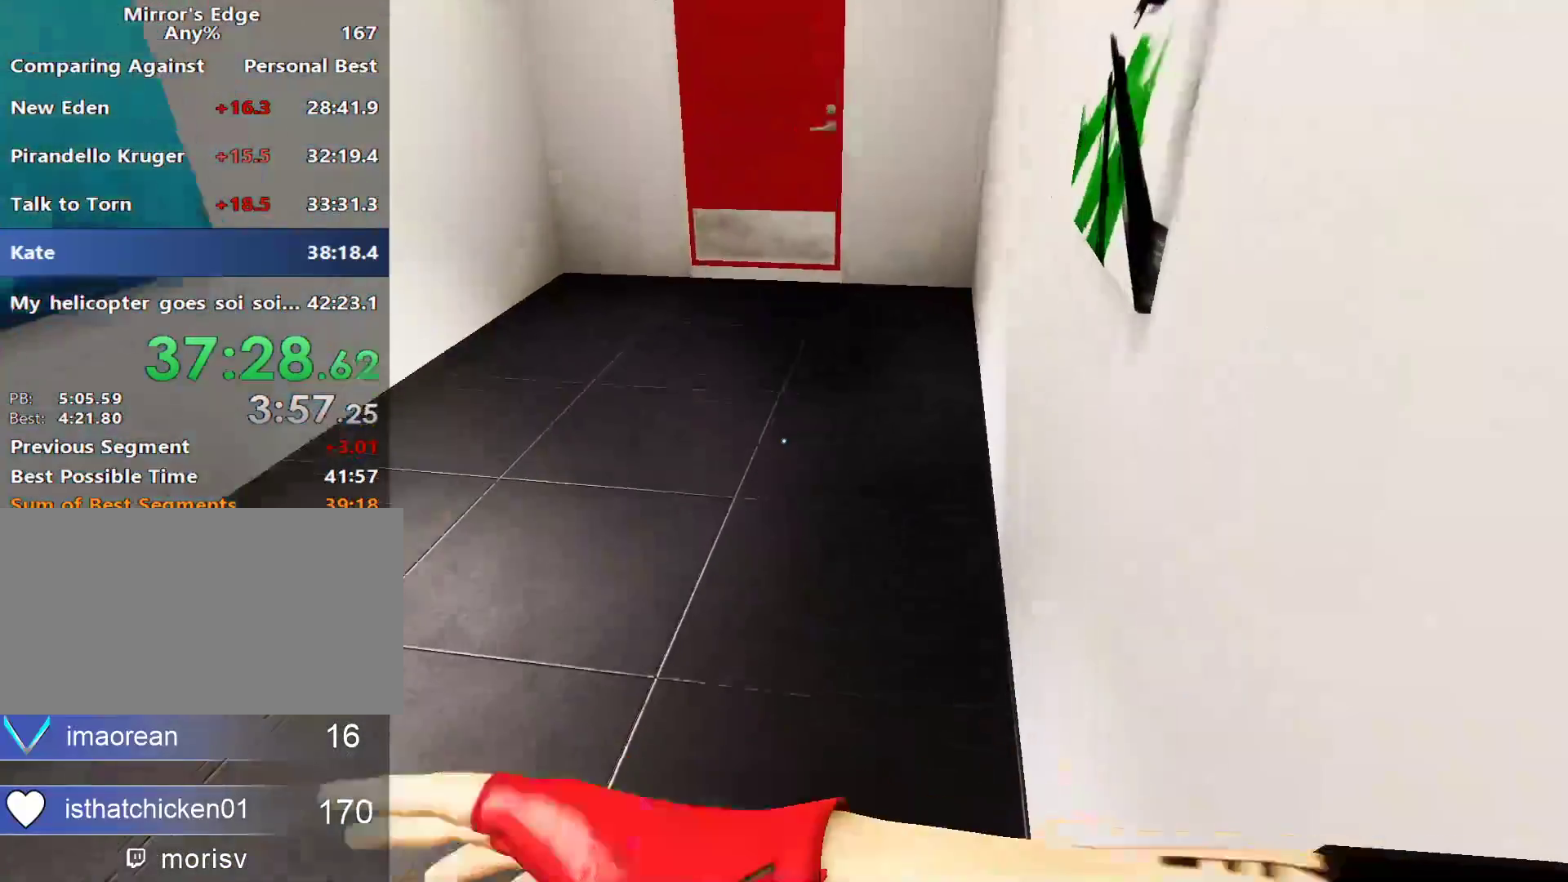
{"keys": ["space", "w"], "mouse": [], "events": [[500, "space", "down"]]}
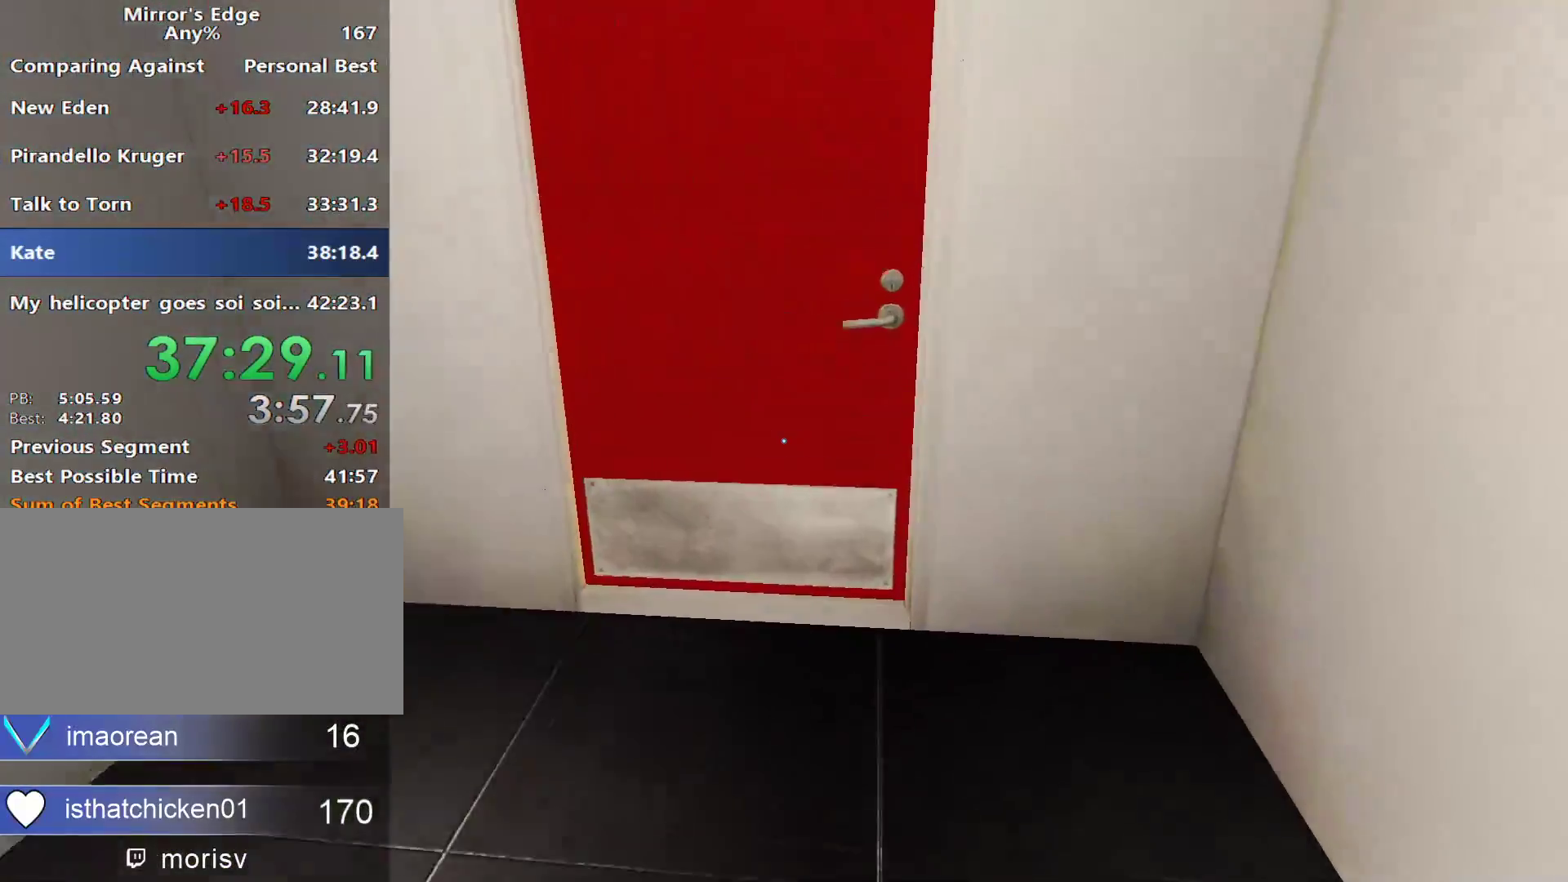
{"keys": ["d"], "mouse": [], "events": [[100, "space", "up"], [133, "mouse_left", "down"], [333, "mouse_left", "up"], [417, "d", "down"], [417, "w", "up"]]}
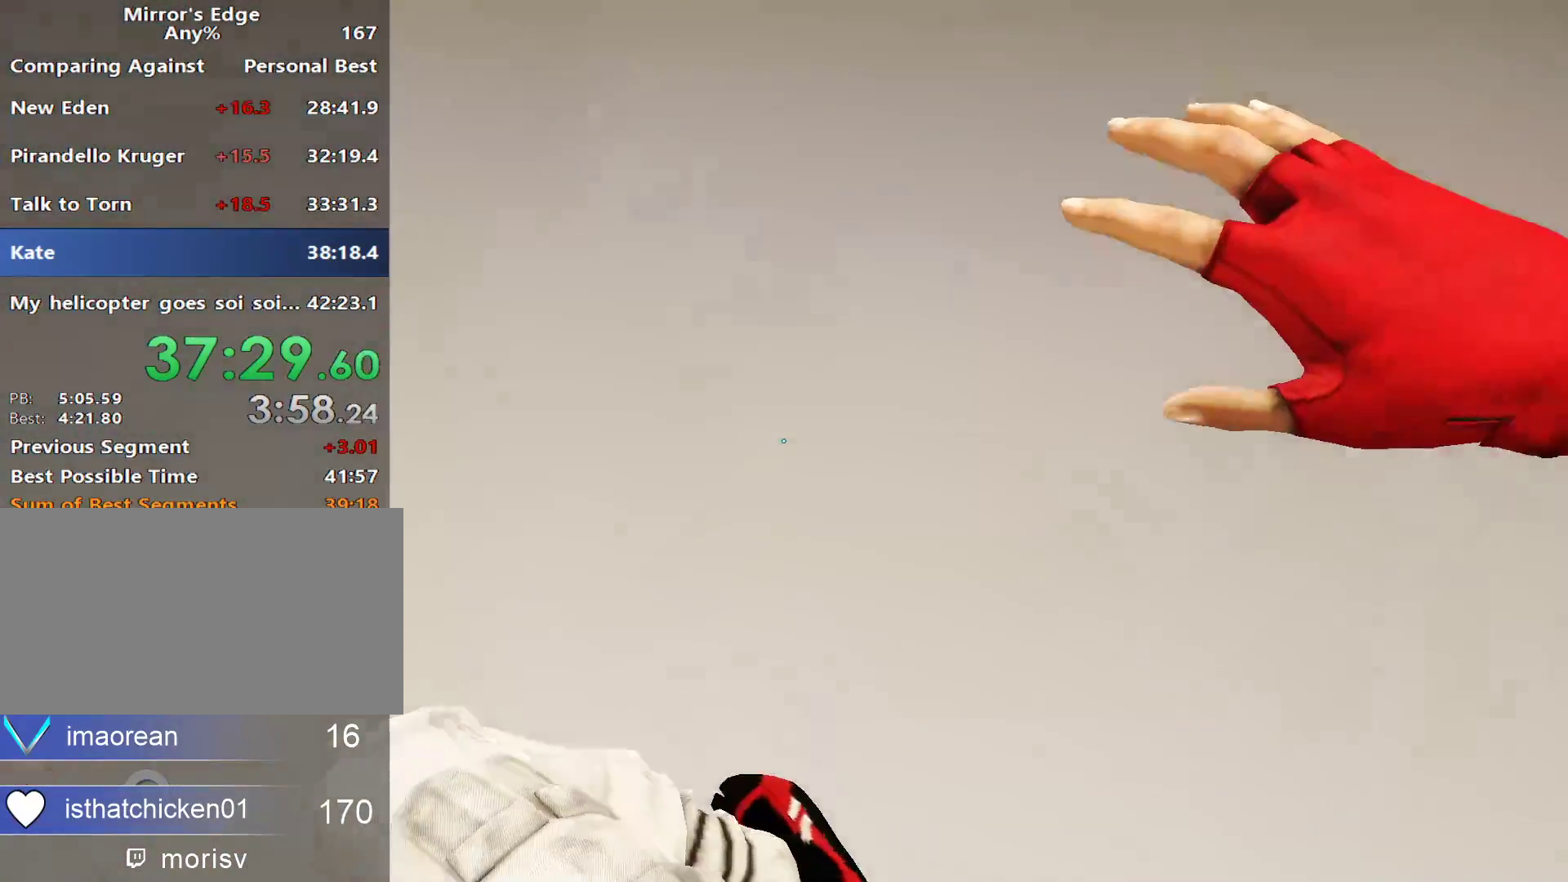
{"keys": ["d", "w"], "mouse": []}
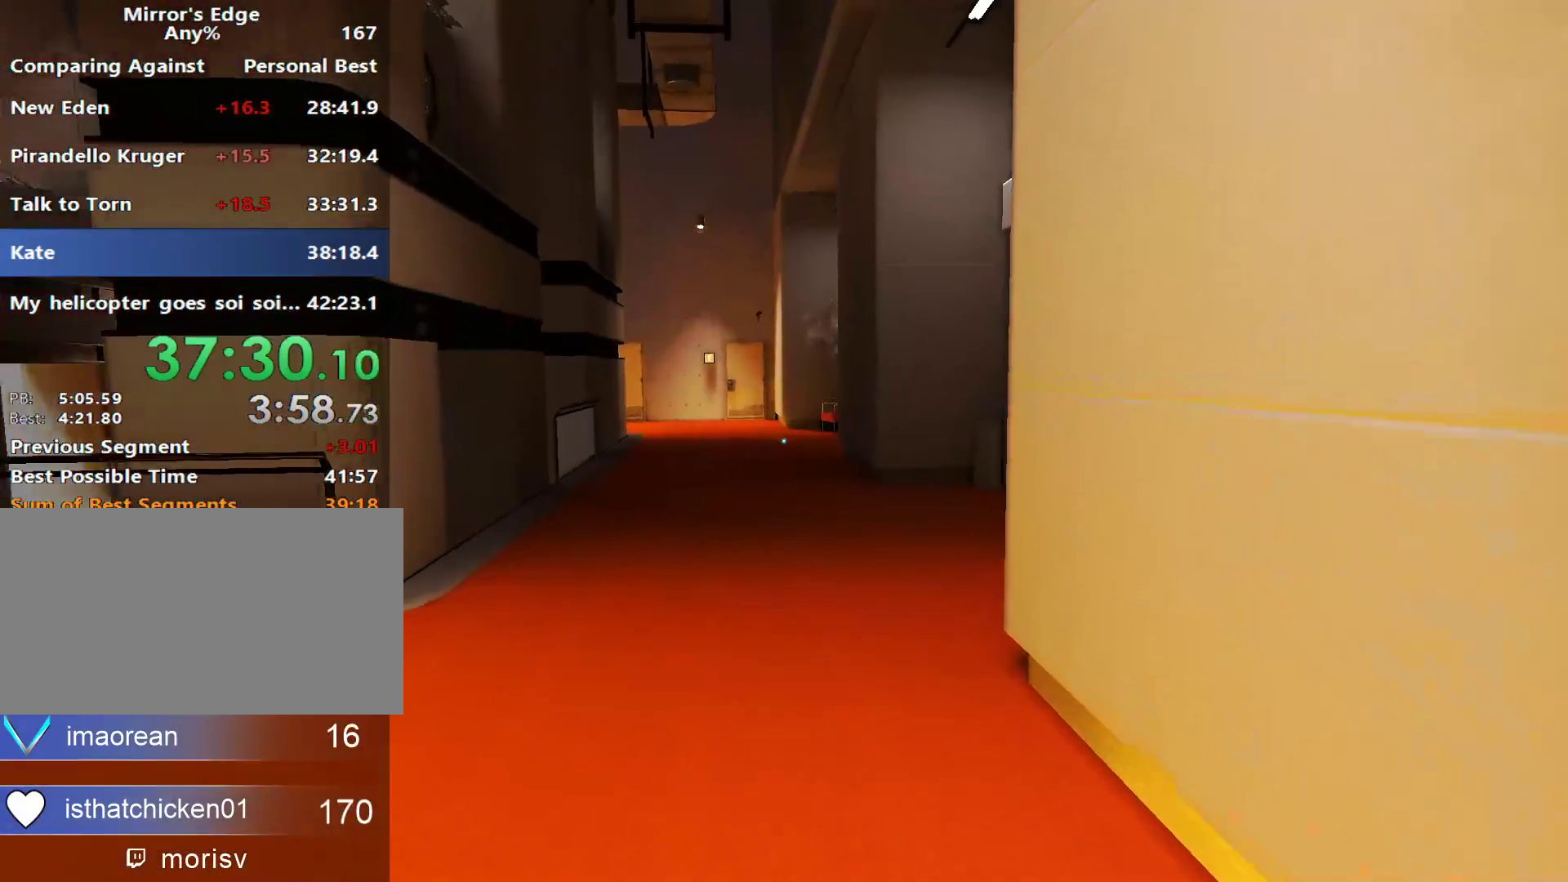
{"keys": ["w"], "mouse": [], "events": [[33, "d", "up"]]}
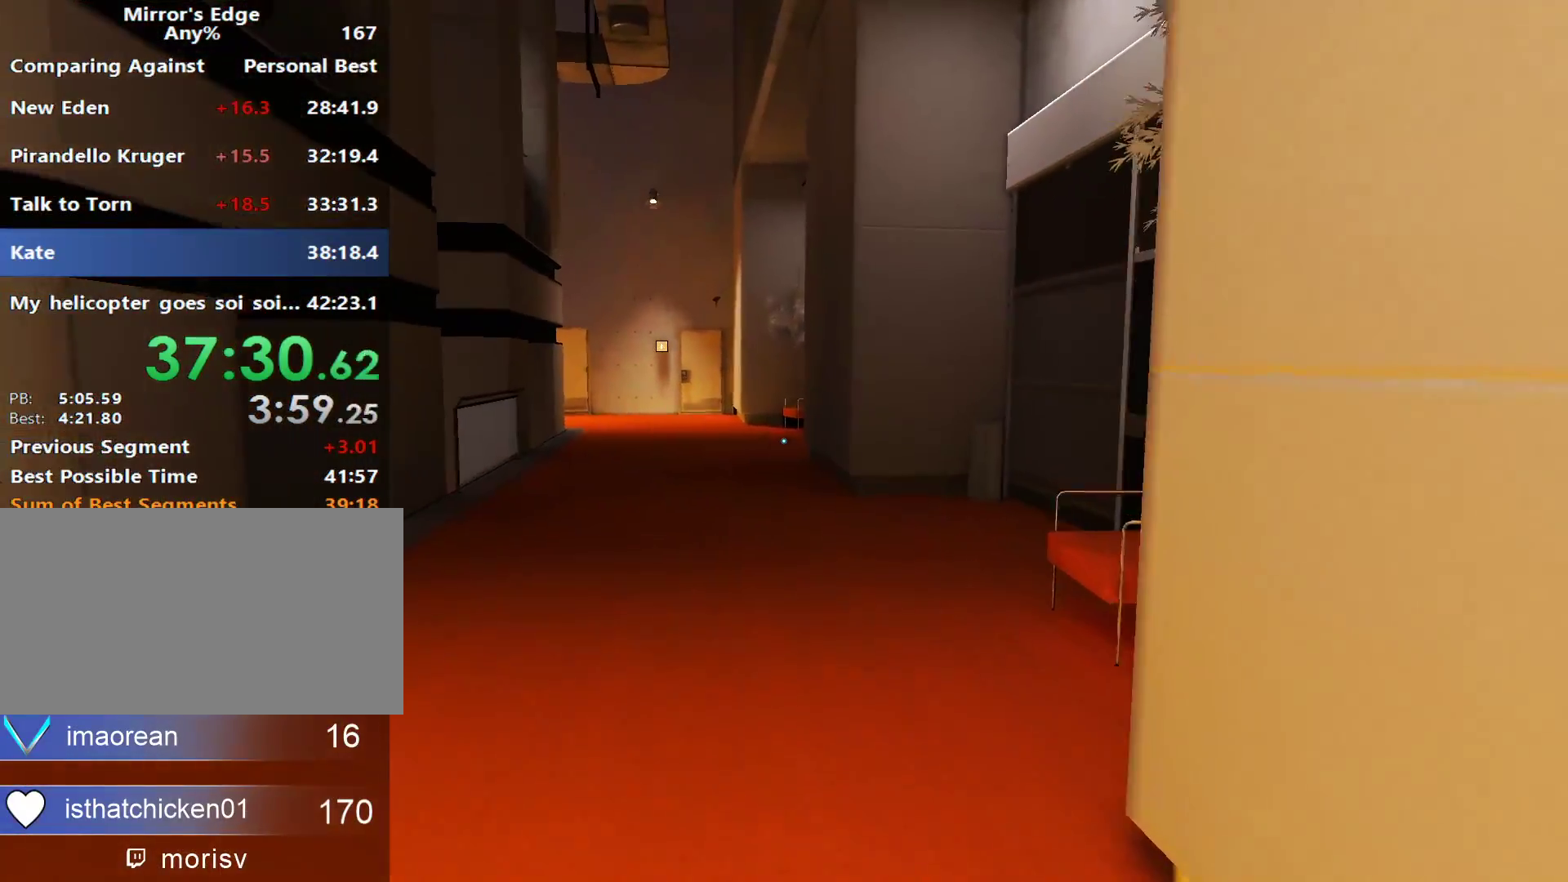
{"keys": ["w"], "mouse": [], "events": []}
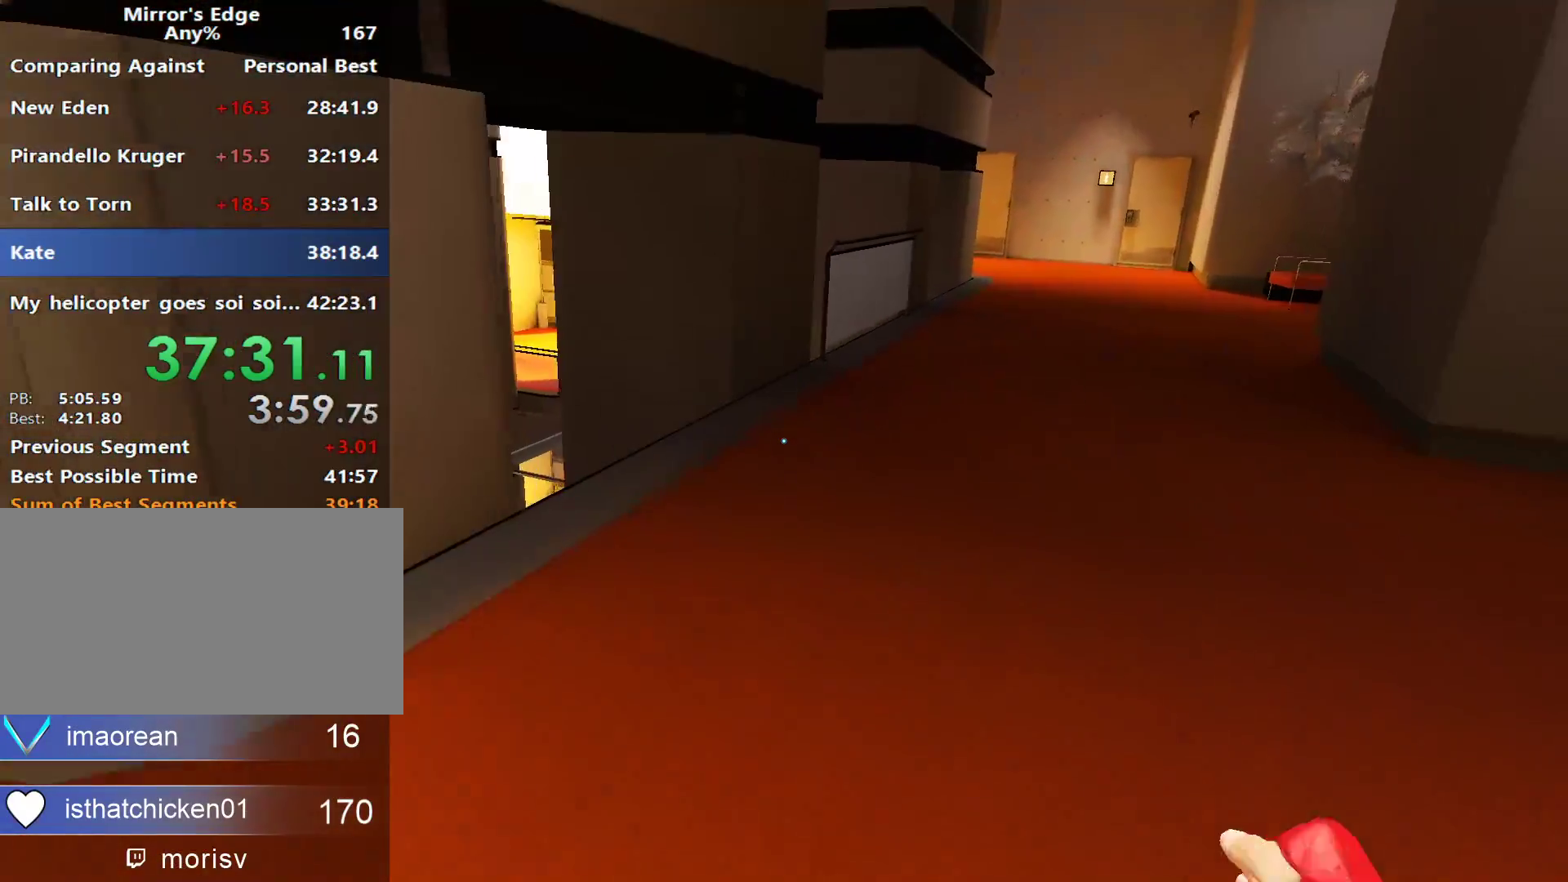
{"keys": ["d", "w"], "mouse": [], "events": [[483, "d", "down"]]}
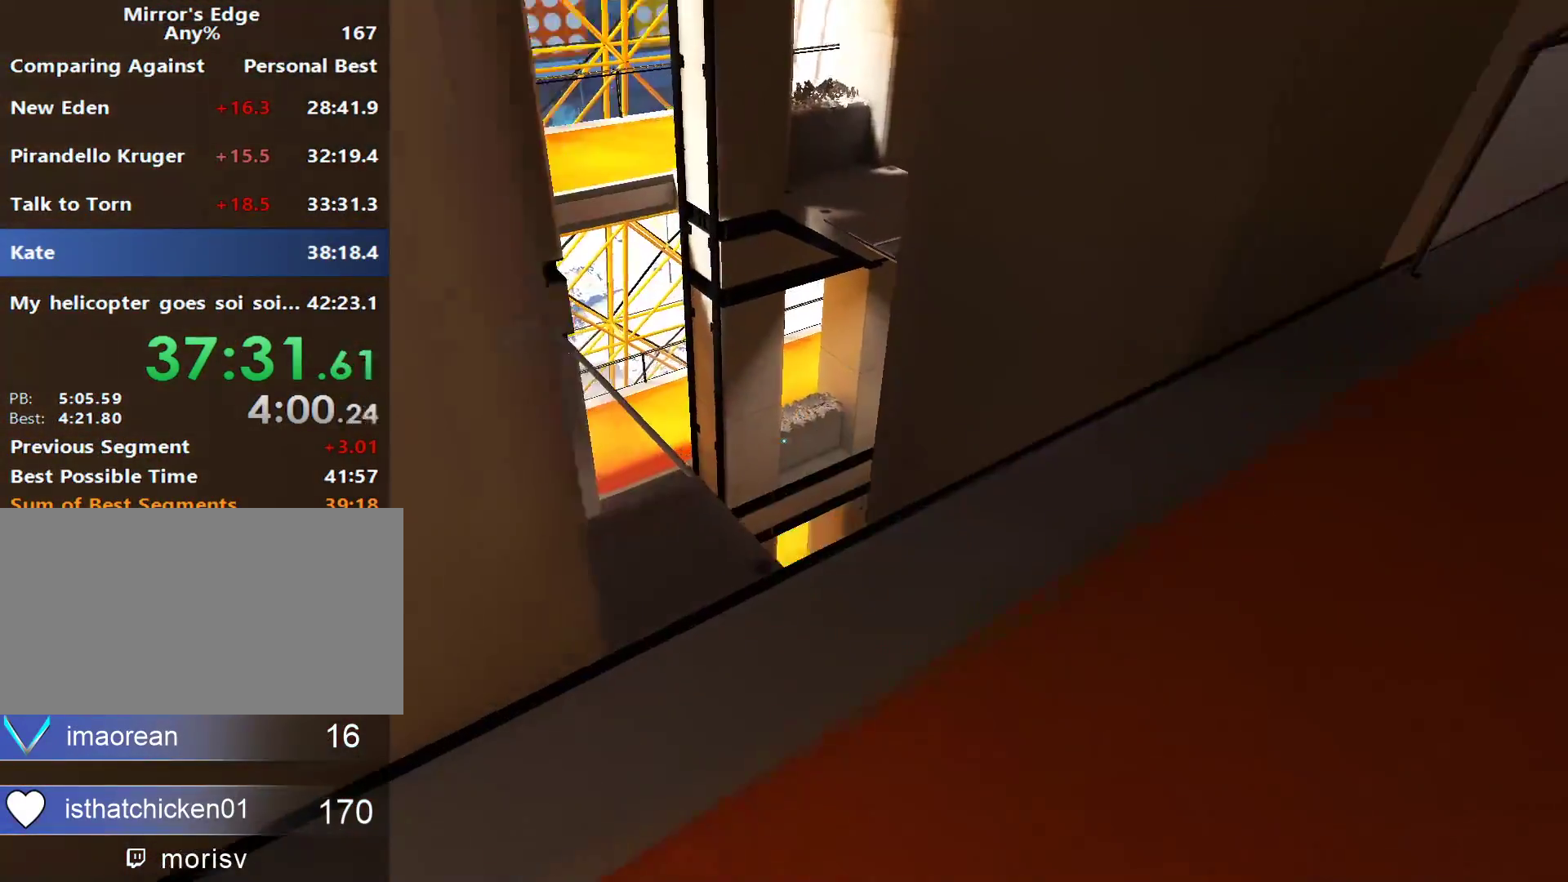
{"keys": ["w"], "mouse": [], "events": [[33, "d", "up"], [83, "w", "up"], [183, "d", "down"], [267, "d", "up"], [500, "w", "down"]]}